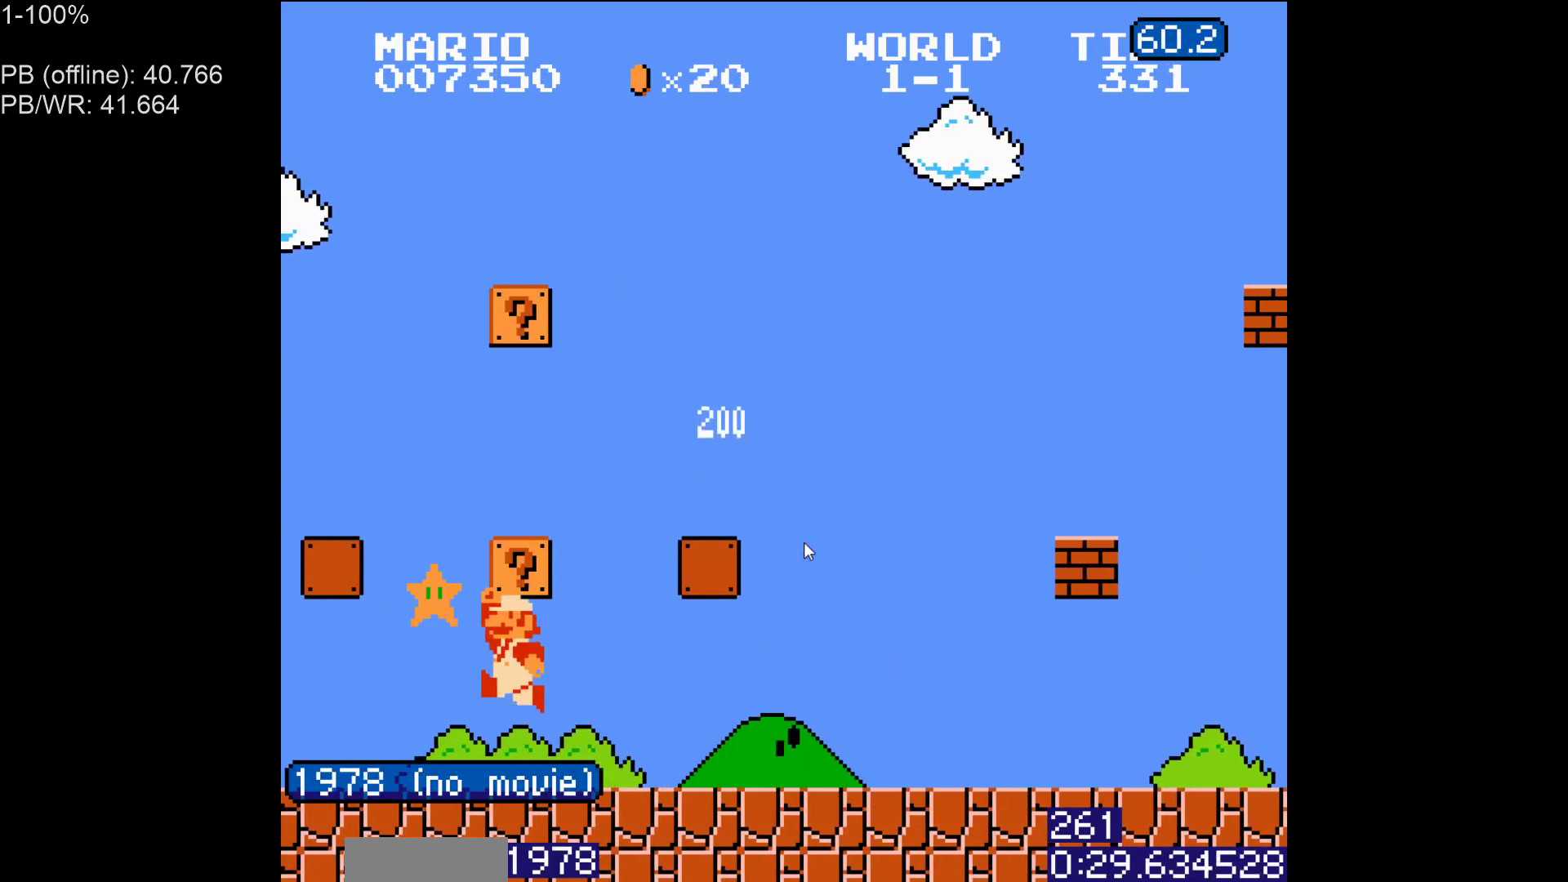
Gameplay with a controller (Nintendo layout); each line is a JSON object with the inputs held at the frame after it. "events" lists button and stick changes between this image and that frame as [ms after this image, input, new state], when the widget could be followed in between. Not read: L3 R3.
{"buttons": ["B", "DPAD_RIGHT"], "events": [[67, "A", "up"], [117, "DPAD_LEFT", "up"], [117, "DPAD_RIGHT", "down"]]}
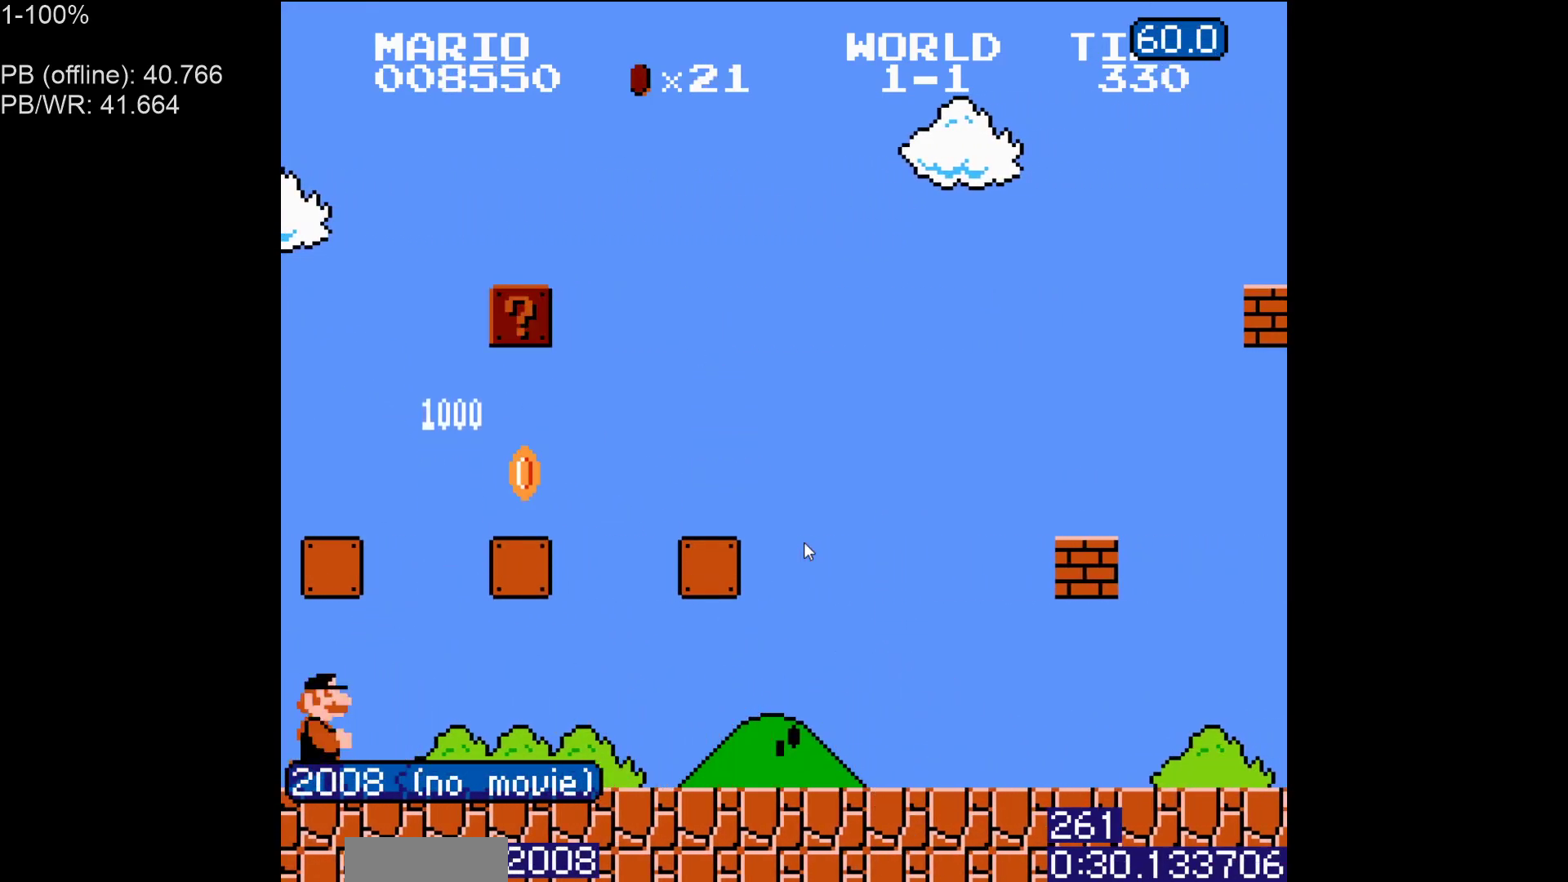
{"buttons": ["B", "DPAD_RIGHT"], "events": [[117, "DPAD_RIGHT", "up"], [133, "DPAD_LEFT", "down"], [233, "DPAD_LEFT", "up"], [283, "DPAD_RIGHT", "down"]]}
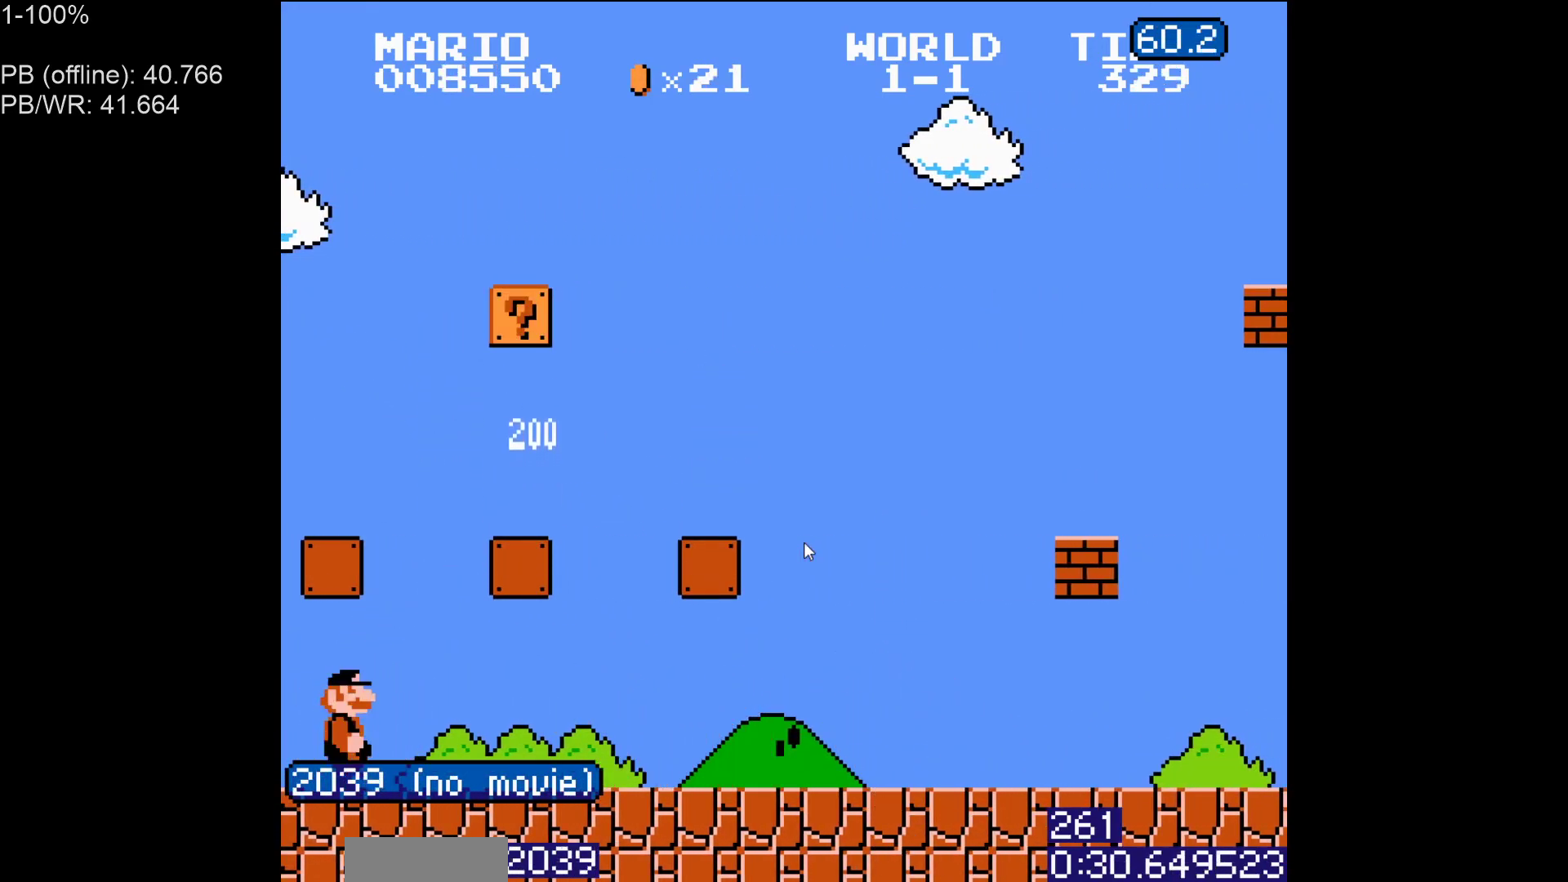
{"buttons": ["A", "B"]}
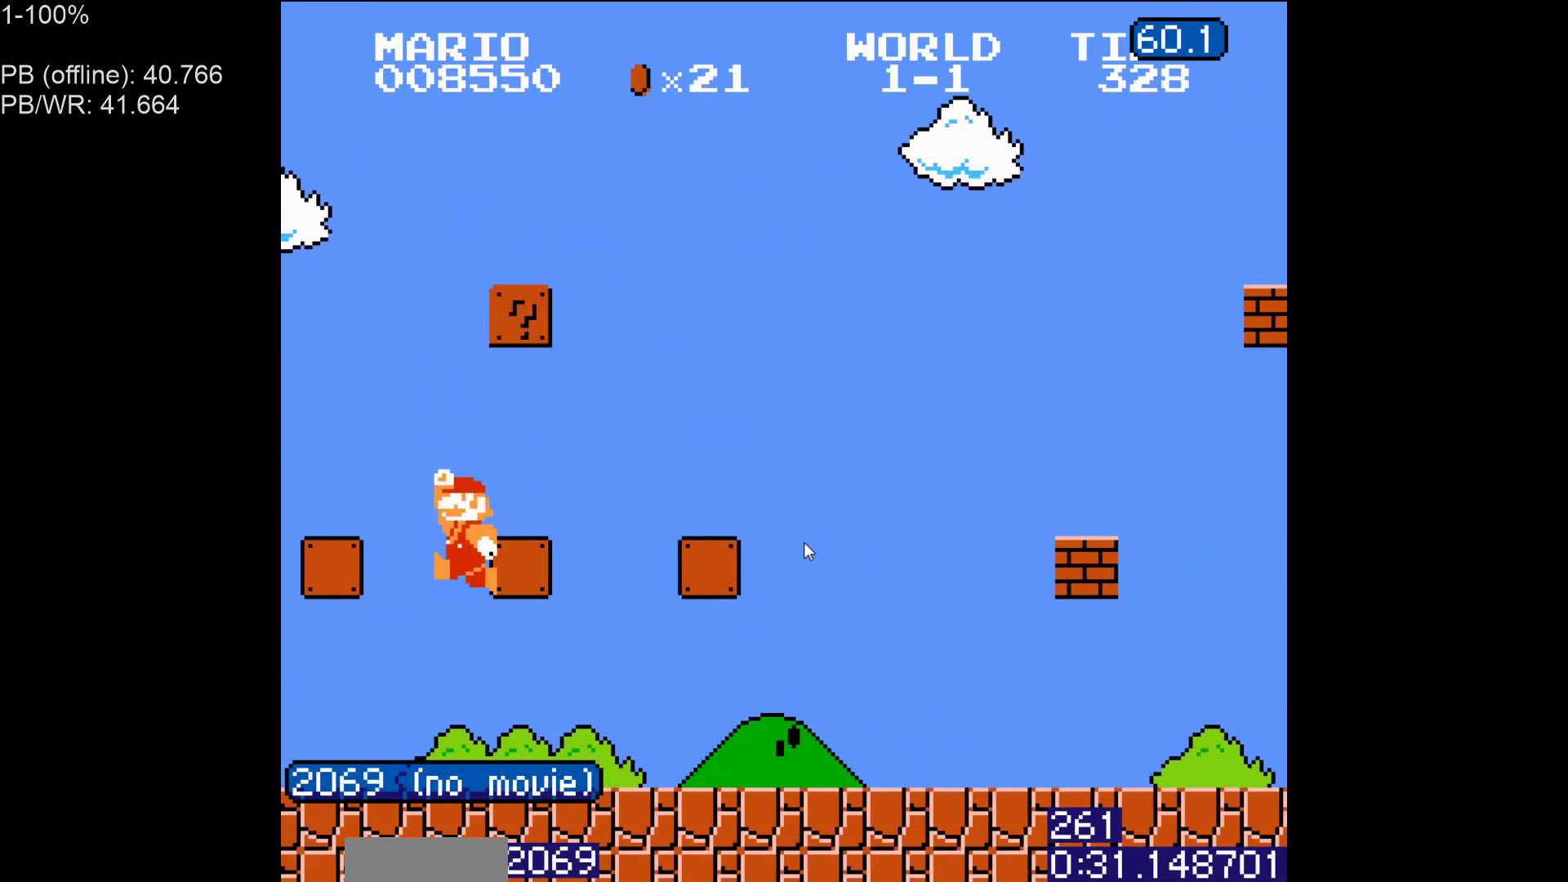
{"buttons": ["B"], "events": [[233, "DPAD_RIGHT", "down"], [400, "A", "up"], [433, "DPAD_RIGHT", "up"]]}
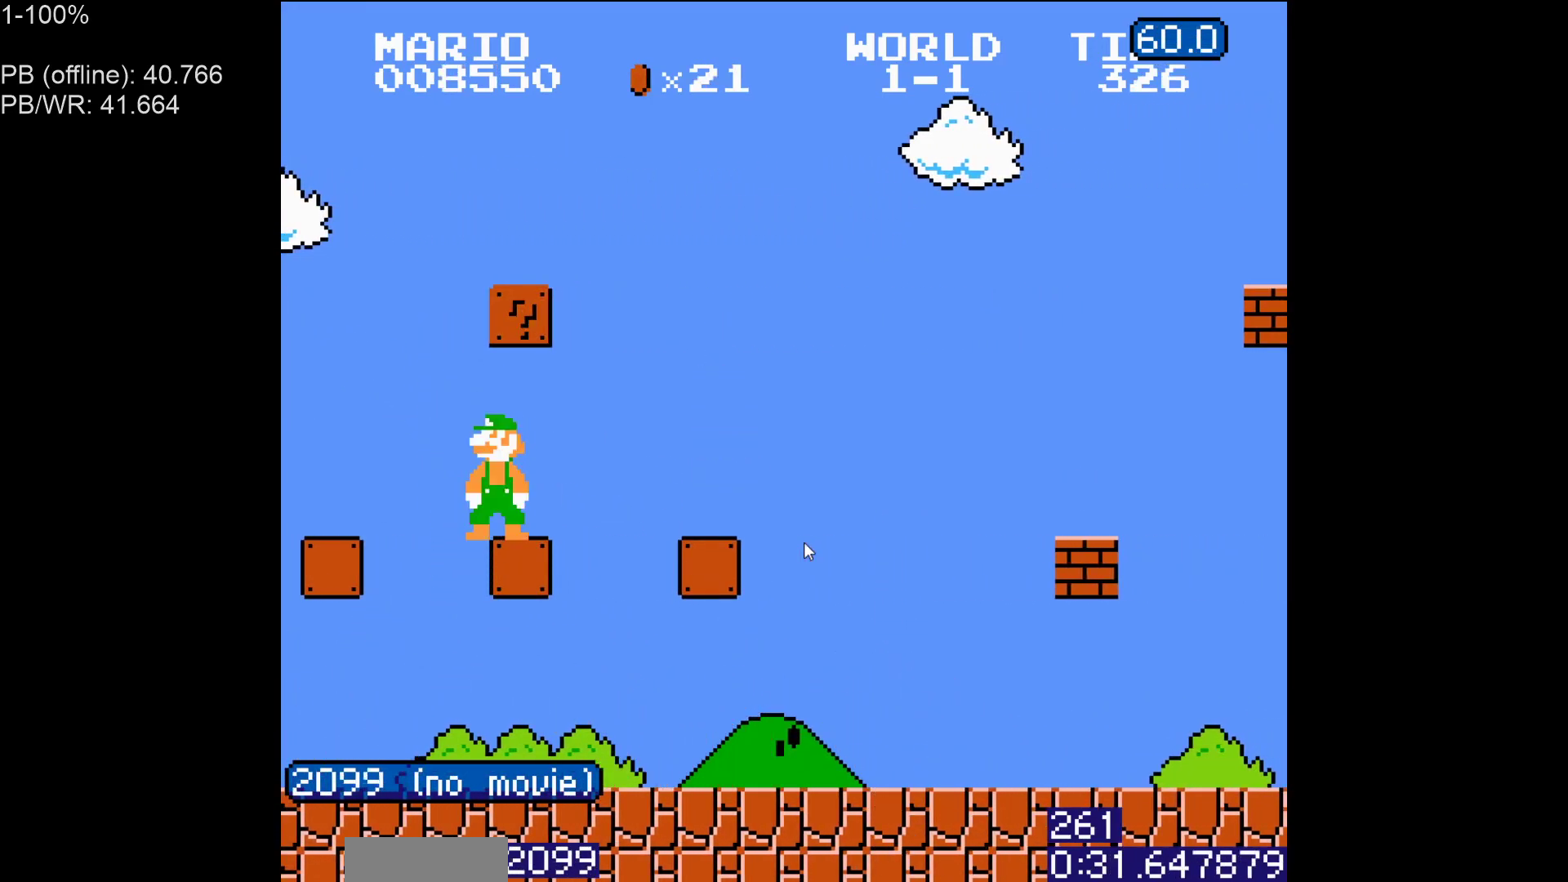
{"buttons": ["A", "B", "DPAD_RIGHT"], "events": [[67, "A", "down"], [83, "DPAD_LEFT", "down"], [217, "A", "up"], [350, "DPAD_LEFT", "up"], [400, "DPAD_RIGHT", "down"], [467, "A", "down"]]}
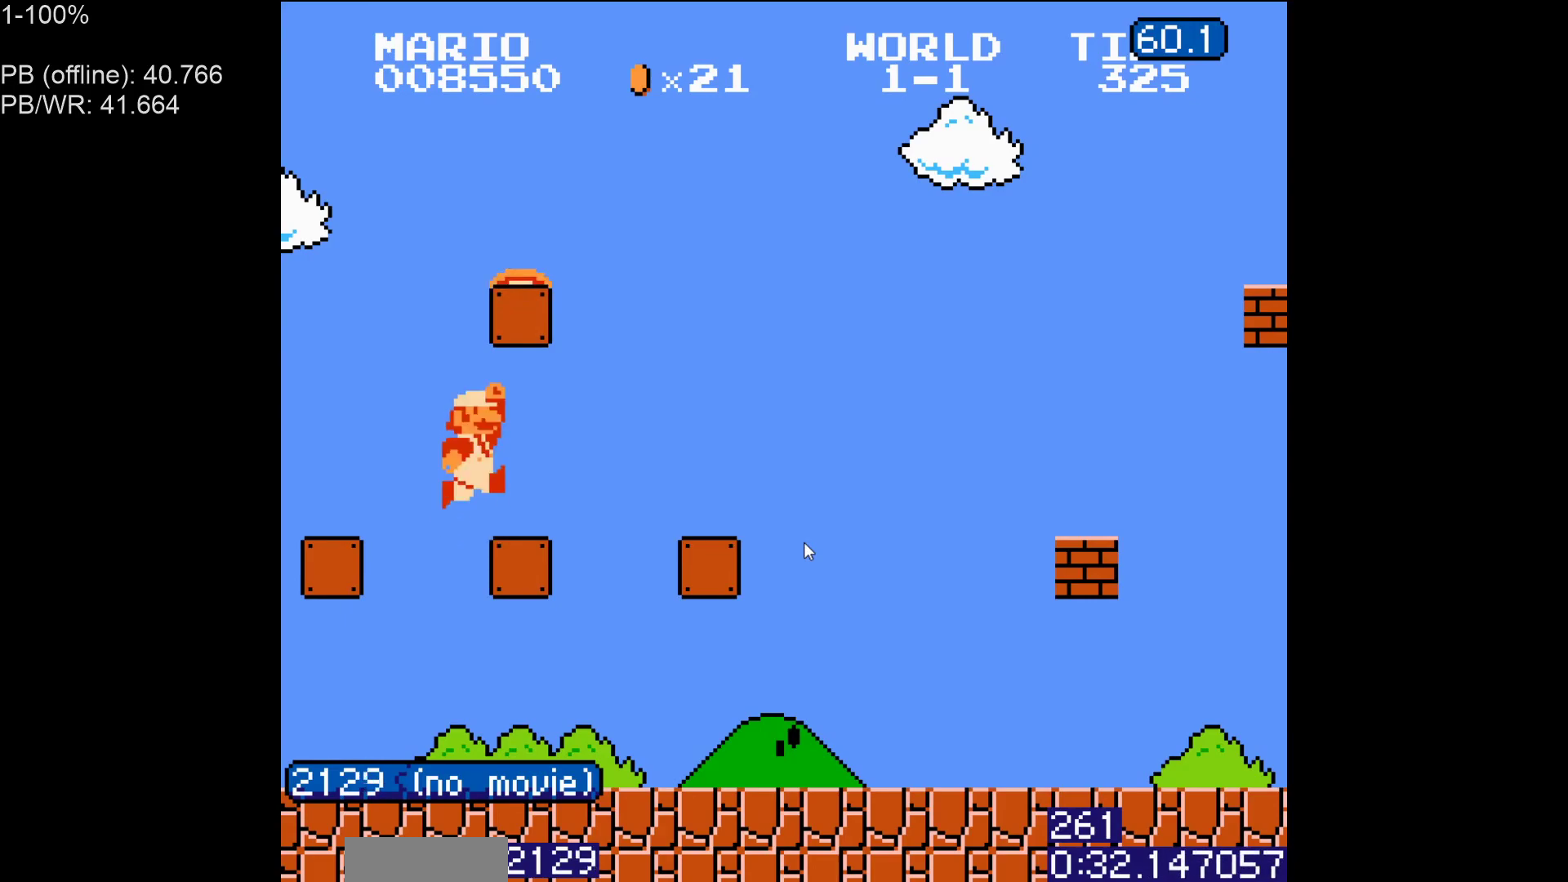
{"buttons": ["B", "DPAD_RIGHT"], "events": [[450, "A", "up"]]}
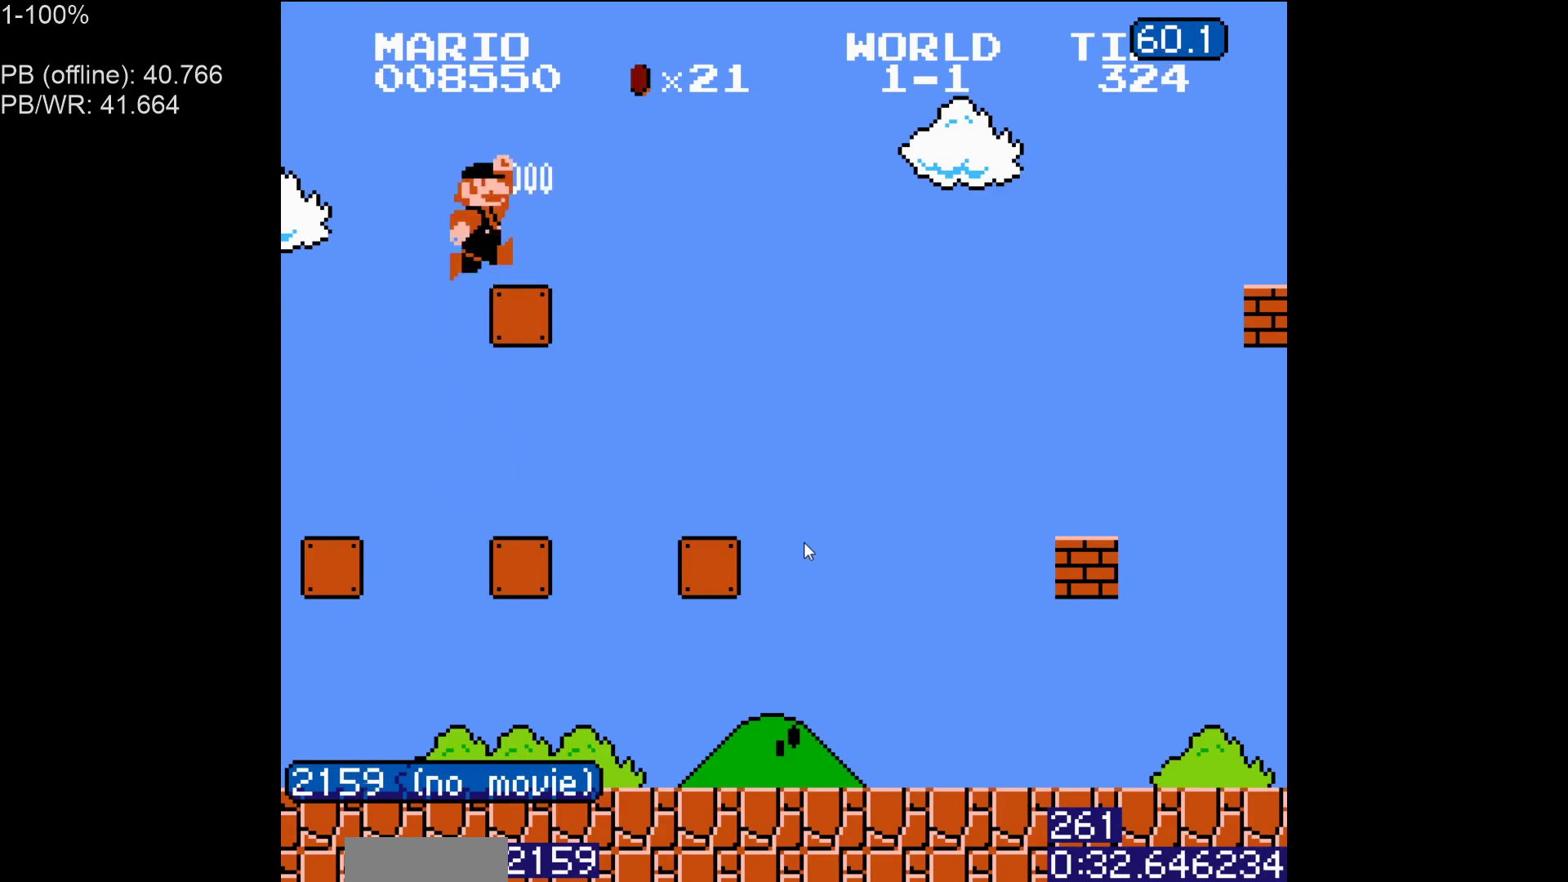
{"buttons": ["A", "B", "DPAD_RIGHT"], "events": [[333, "A", "down"]]}
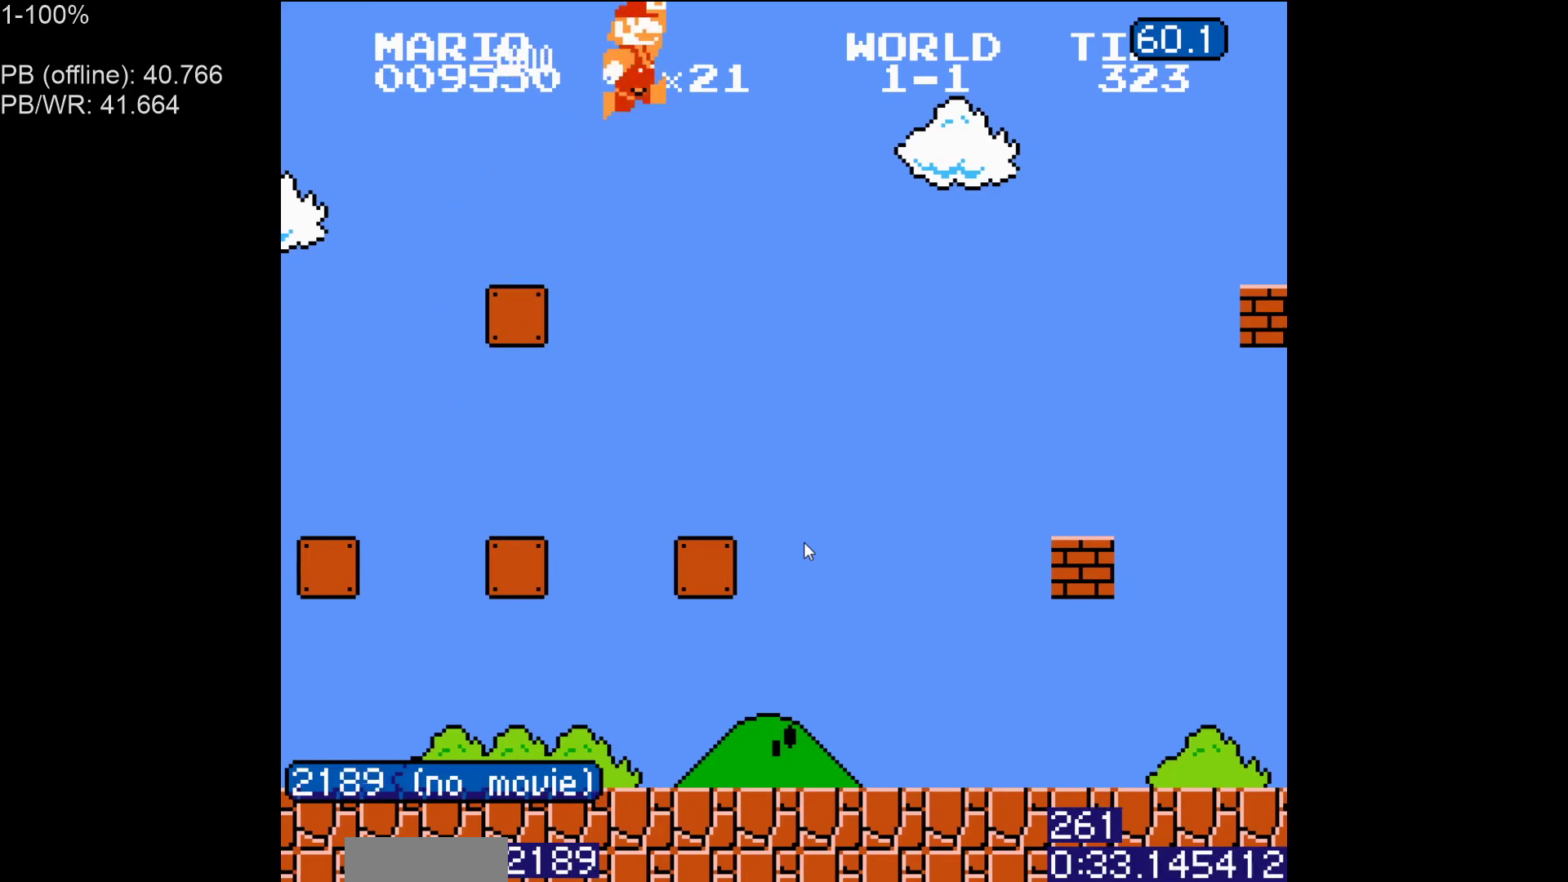
{"buttons": ["B", "DPAD_RIGHT"], "events": [[250, "A", "up"]]}
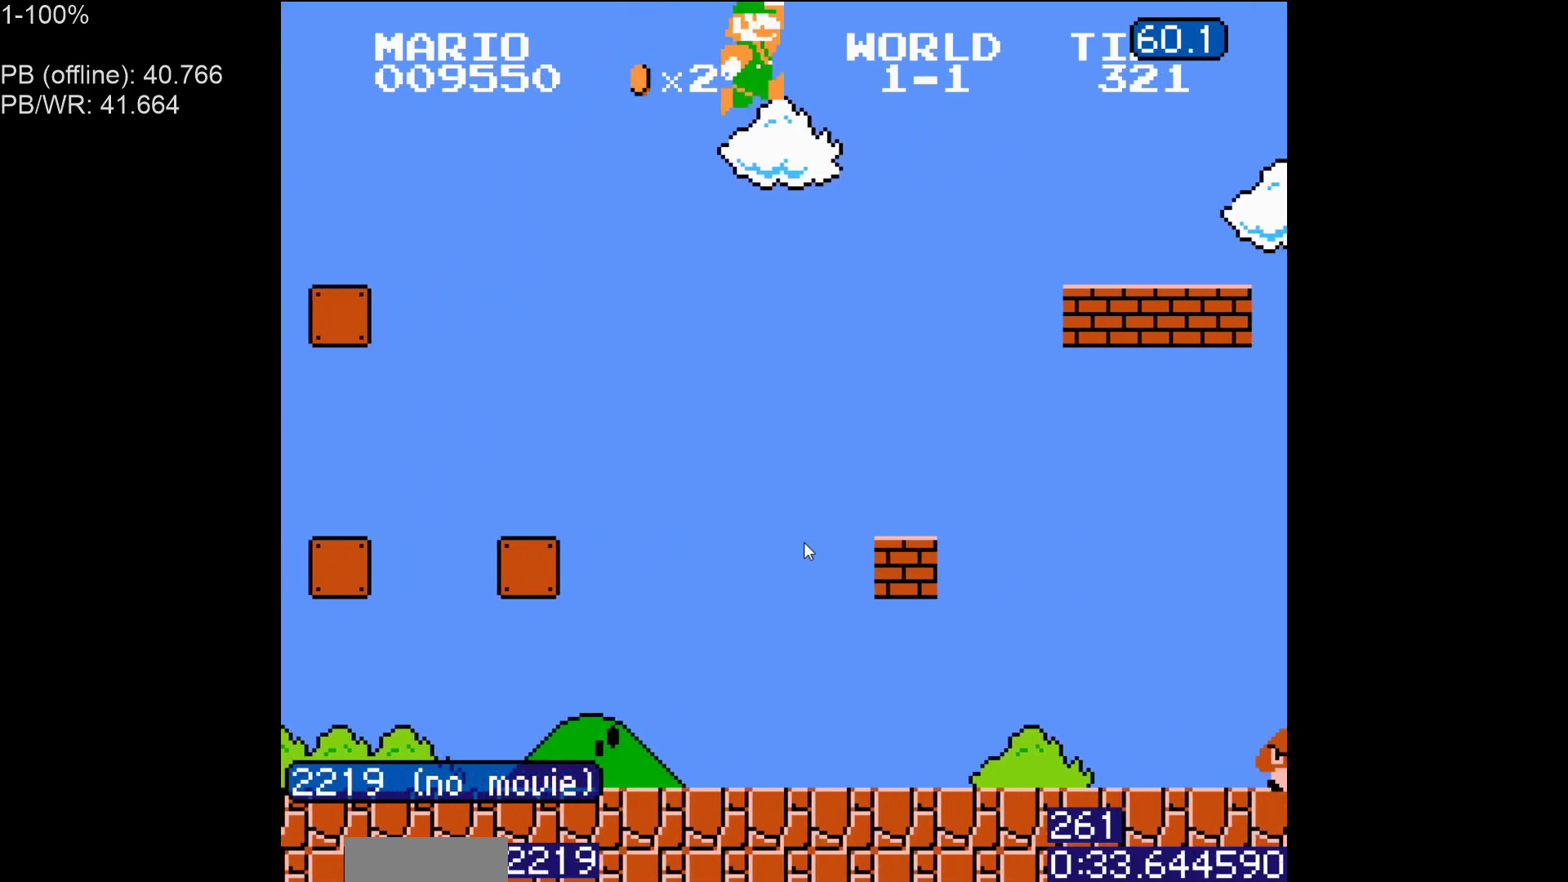
{"buttons": ["B", "DPAD_RIGHT"], "events": [[100, "B", "up"], [200, "B", "down"], [267, "B", "up"], [317, "B", "down"]]}
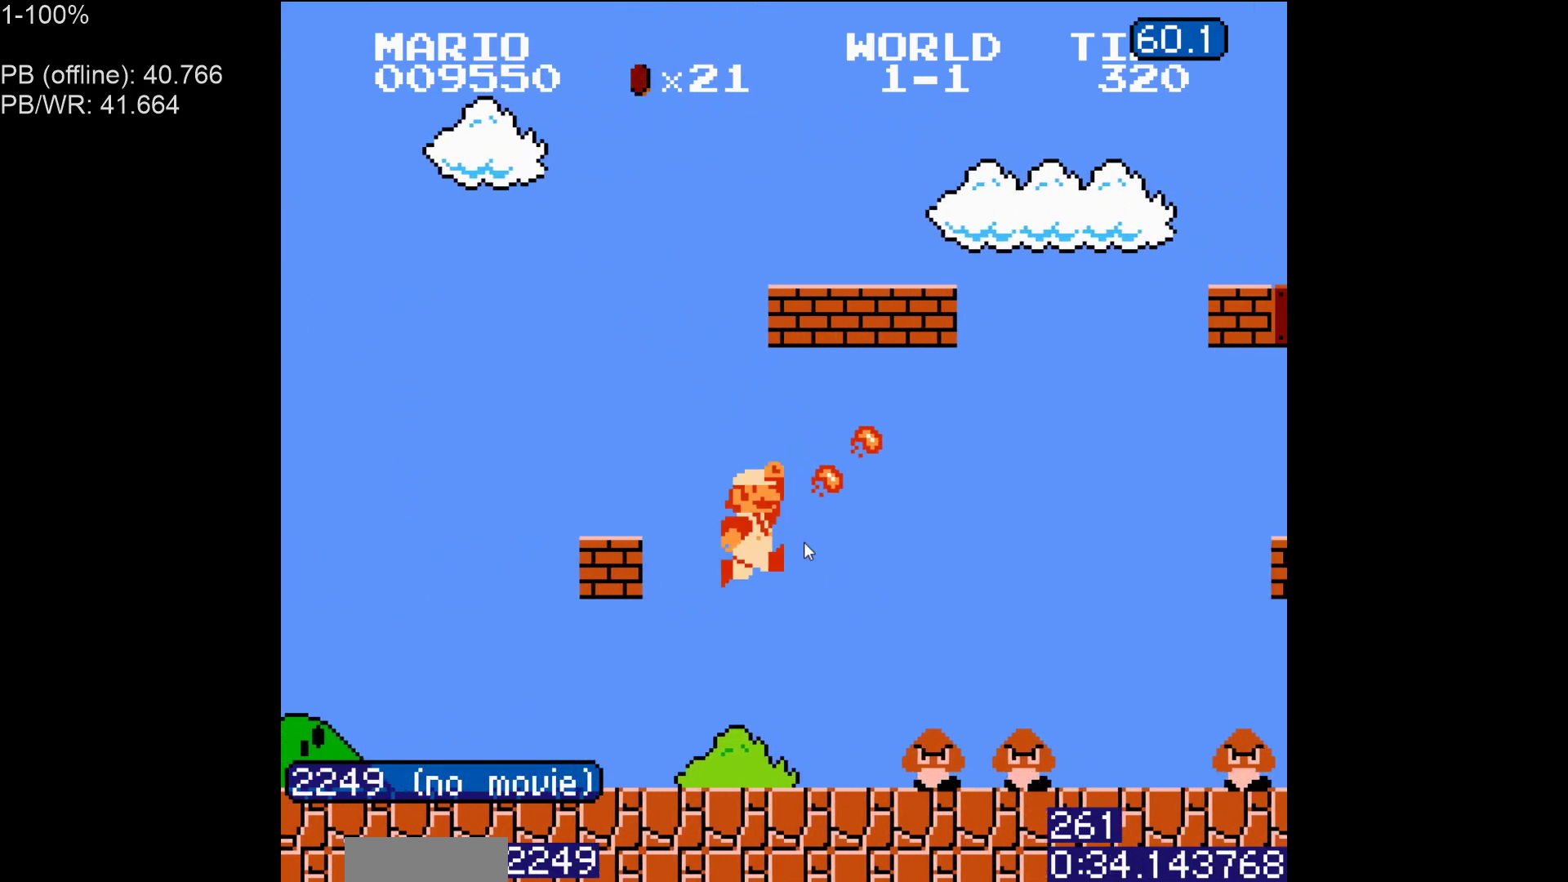
{"buttons": ["B", "DPAD_RIGHT"], "events": []}
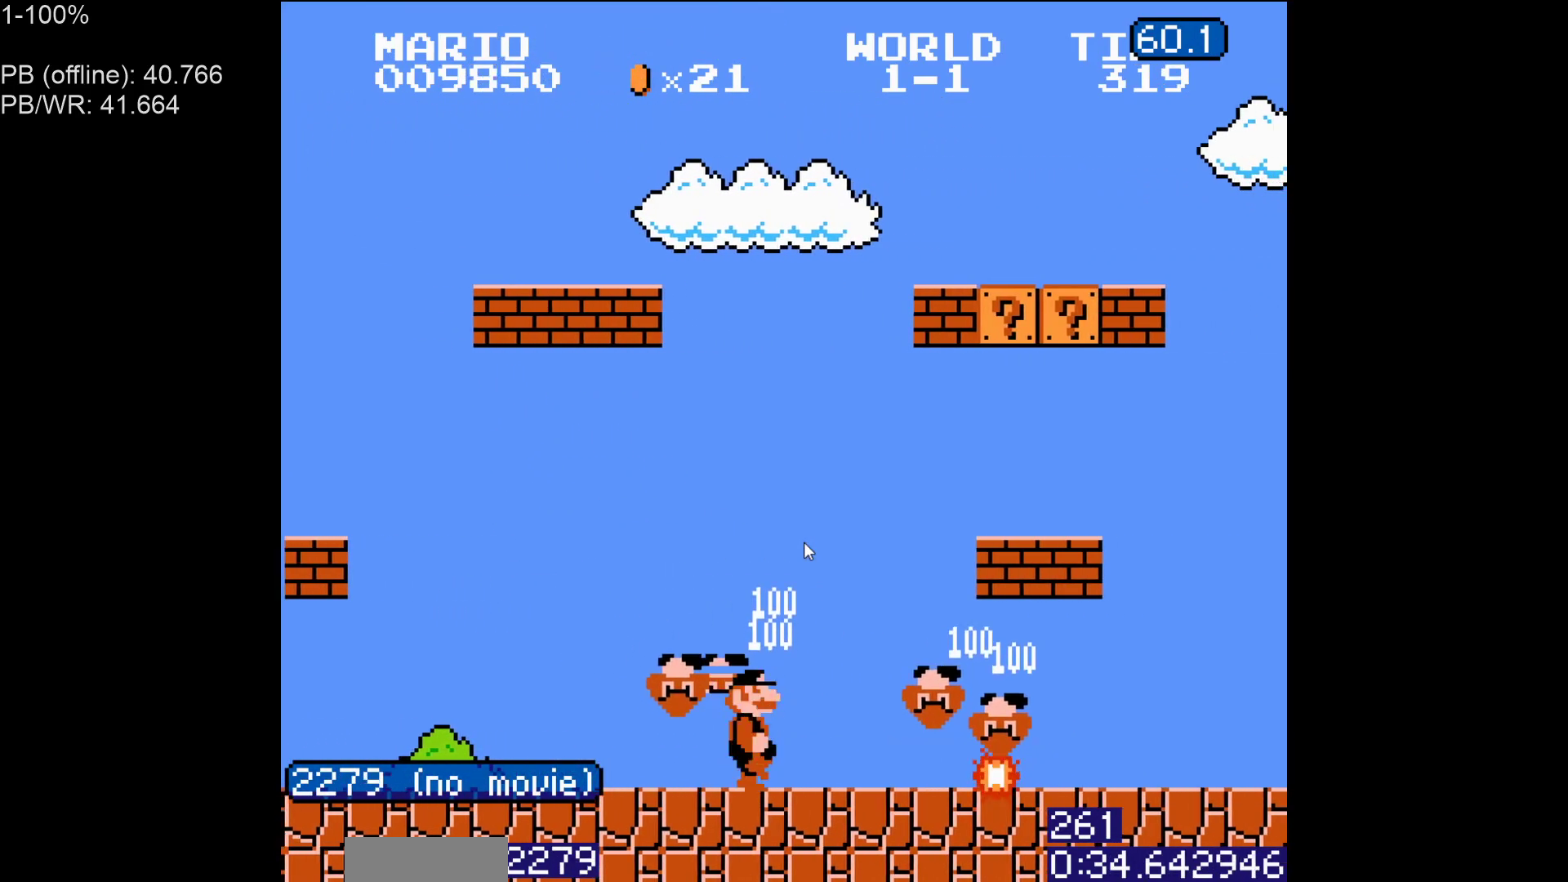
{"buttons": ["B", "DPAD_LEFT"], "events": [[67, "DPAD_RIGHT", "up"], [83, "A", "down"], [83, "DPAD_LEFT", "down"], [250, "DPAD_LEFT", "up"], [400, "A", "up"], [417, "DPAD_LEFT", "down"]]}
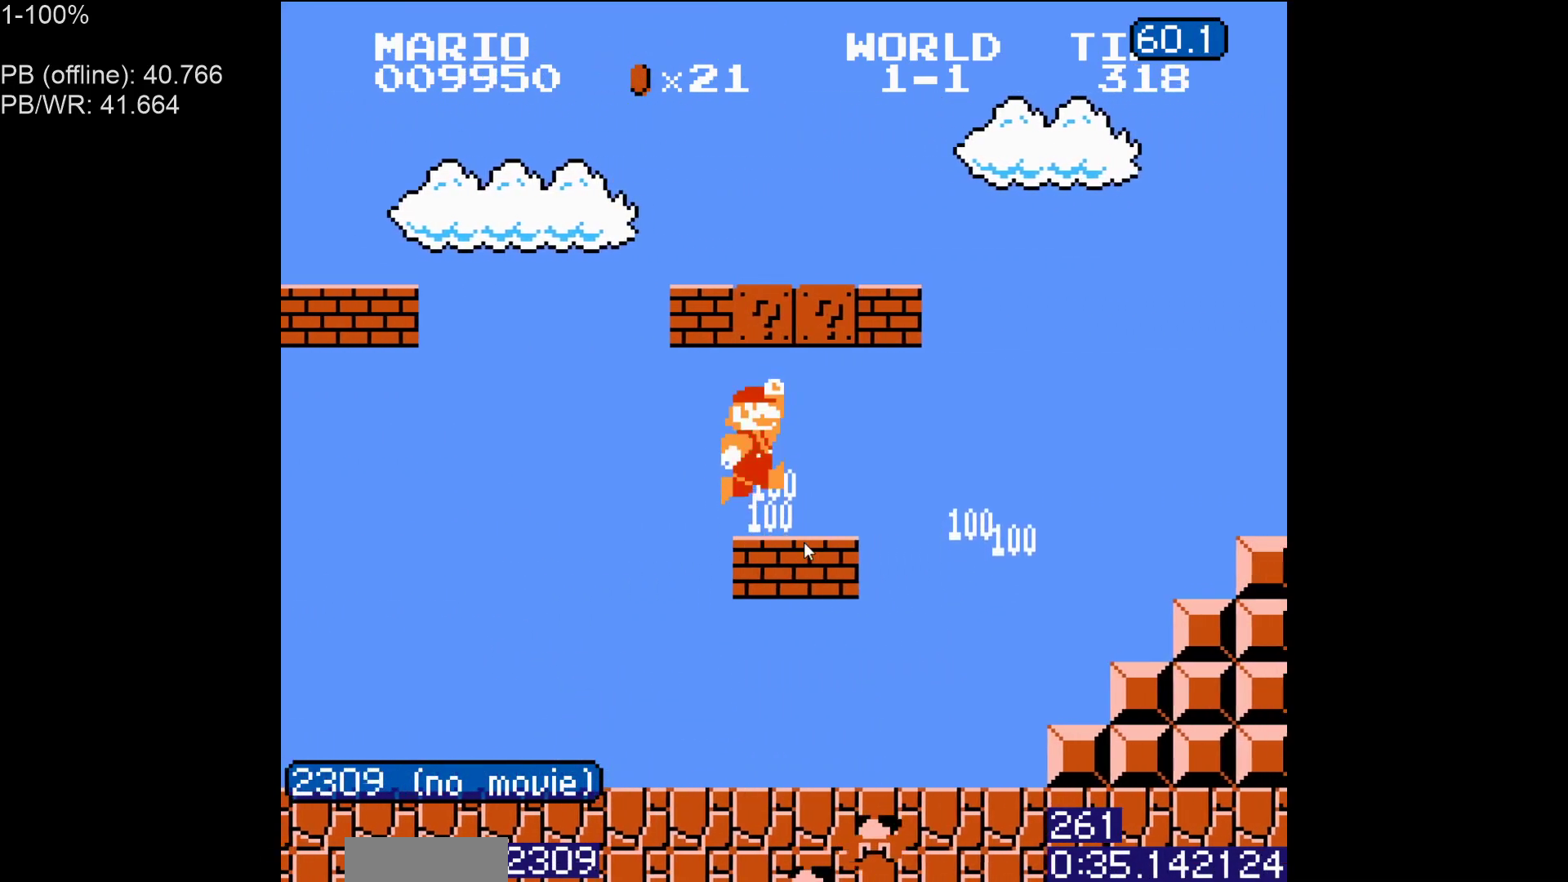
{"buttons": ["B", "DPAD_LEFT"], "events": [[67, "A", "down"], [200, "A", "up"], [250, "DPAD_LEFT", "up"], [433, "DPAD_LEFT", "down"]]}
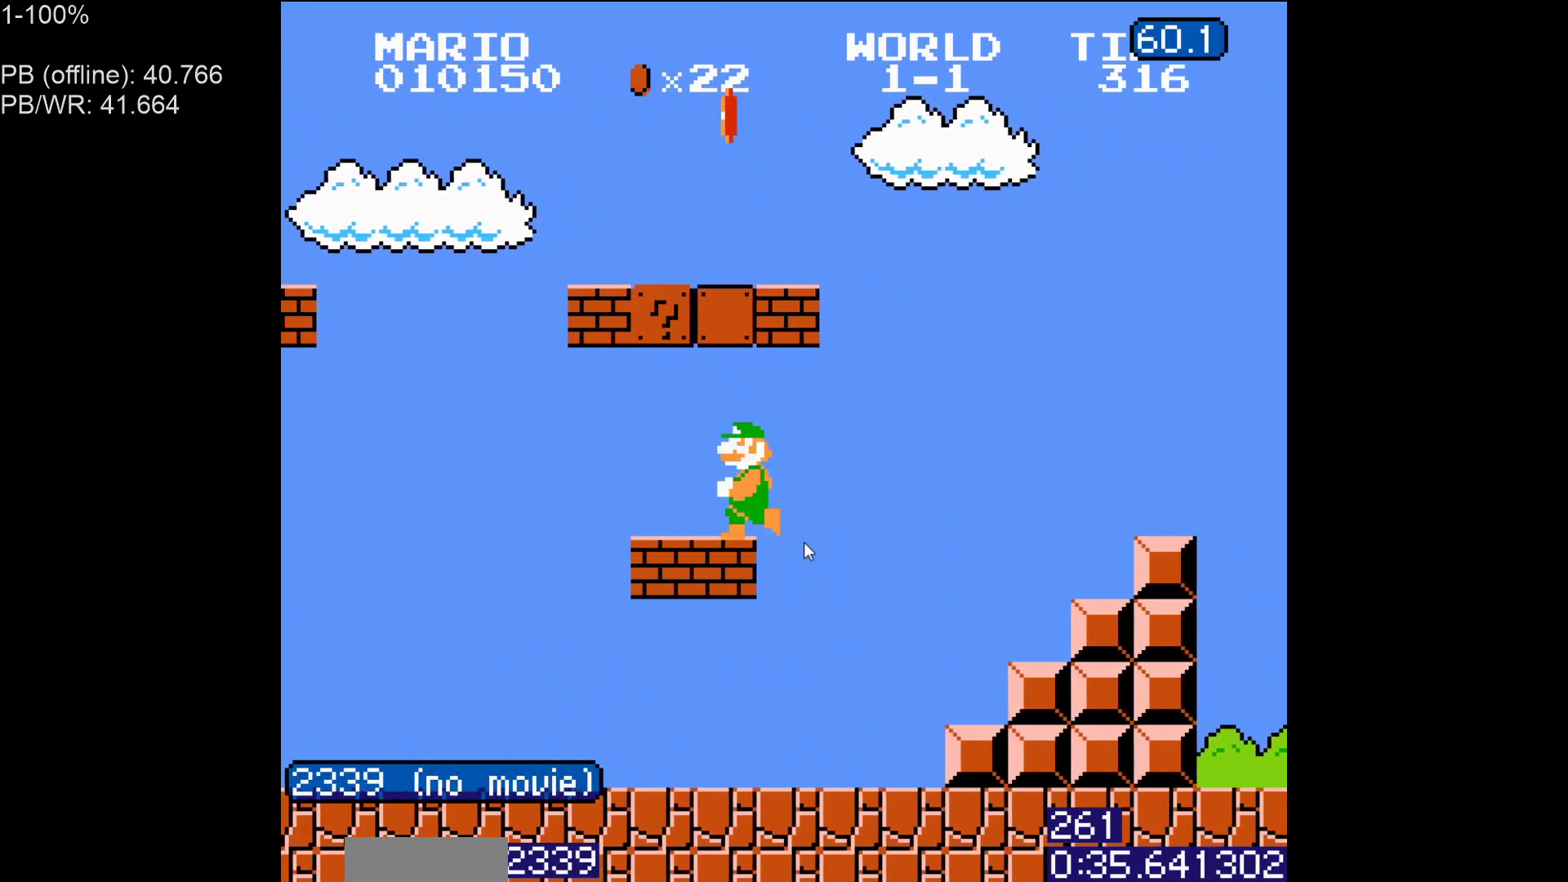
{"buttons": ["A", "B", "DPAD_RIGHT"], "events": [[267, "DPAD_LEFT", "up"], [300, "DPAD_RIGHT", "down"], [433, "A", "down"]]}
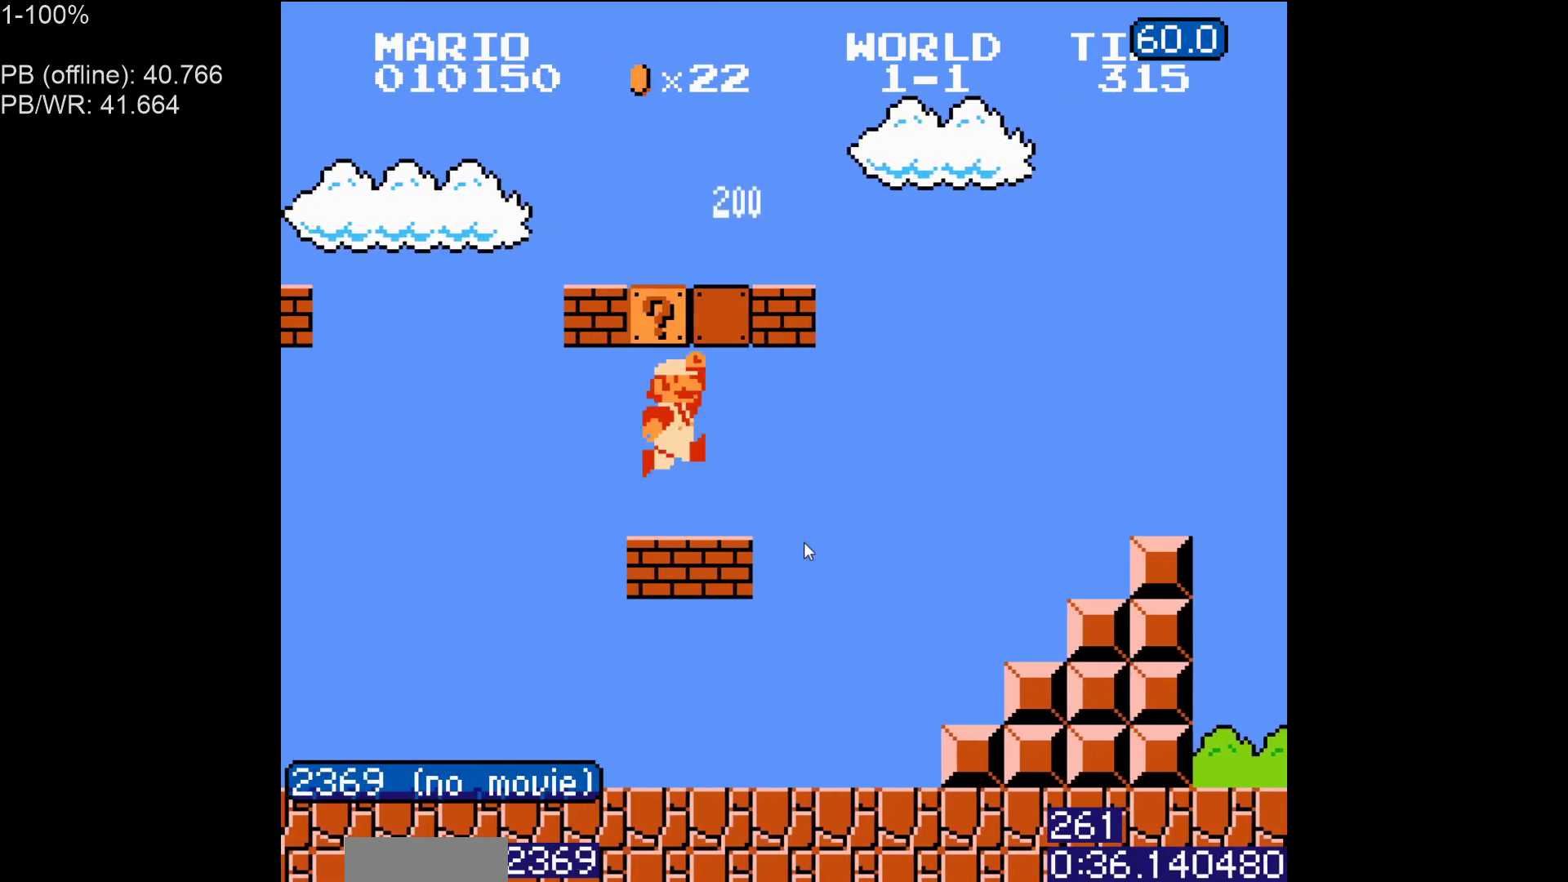
{"buttons": ["B", "DPAD_RIGHT"], "events": [[17, "A", "up"], [333, "A", "down"], [433, "A", "up"]]}
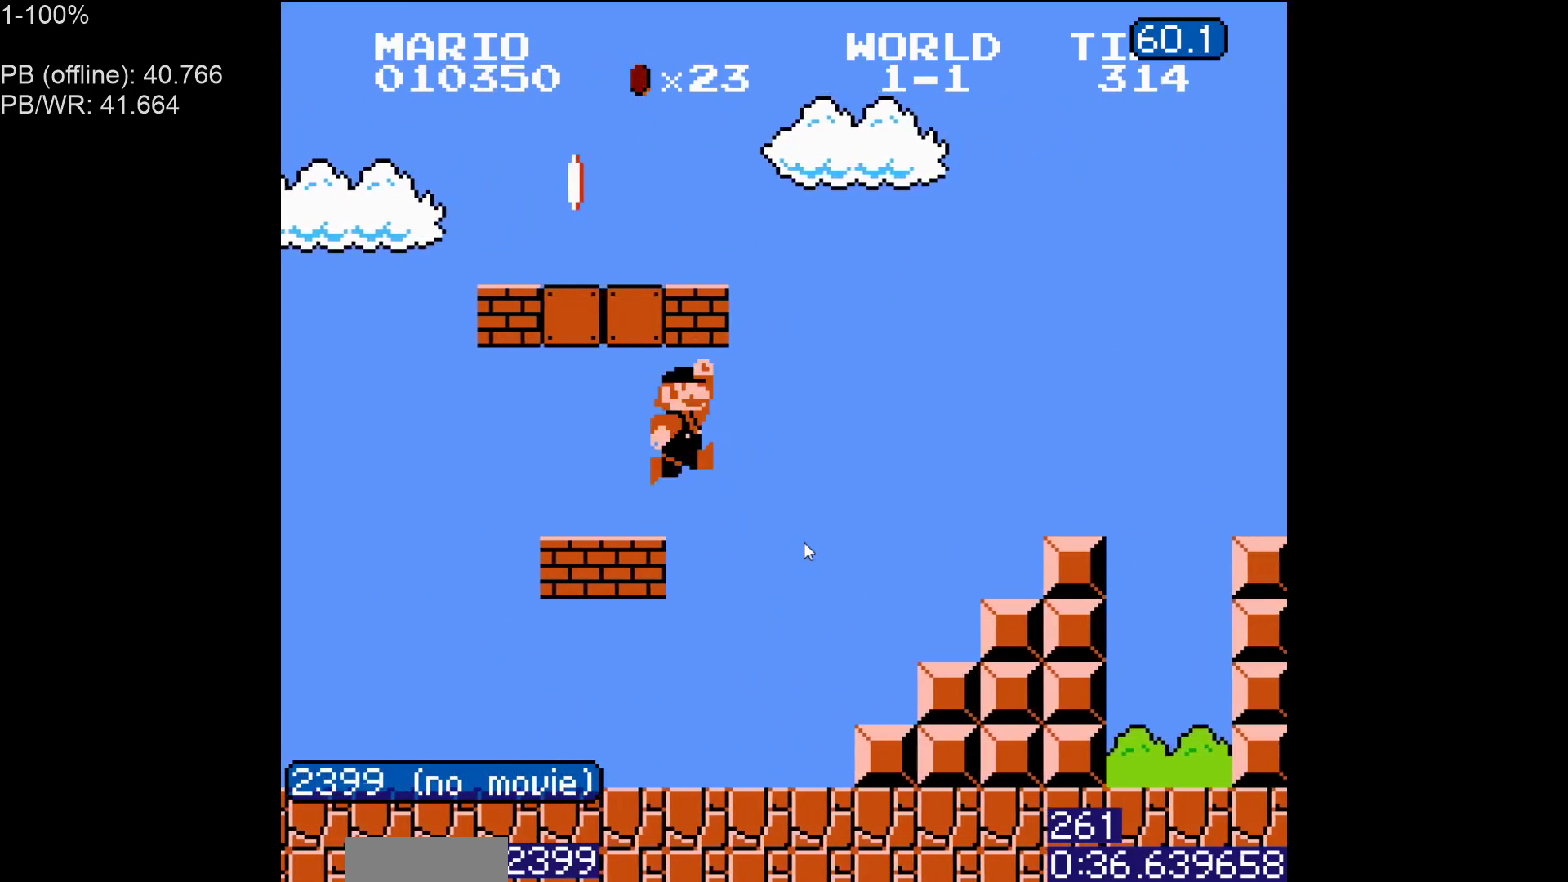
{"buttons": ["A", "B", "DPAD_RIGHT"], "events": [[383, "A", "down"]]}
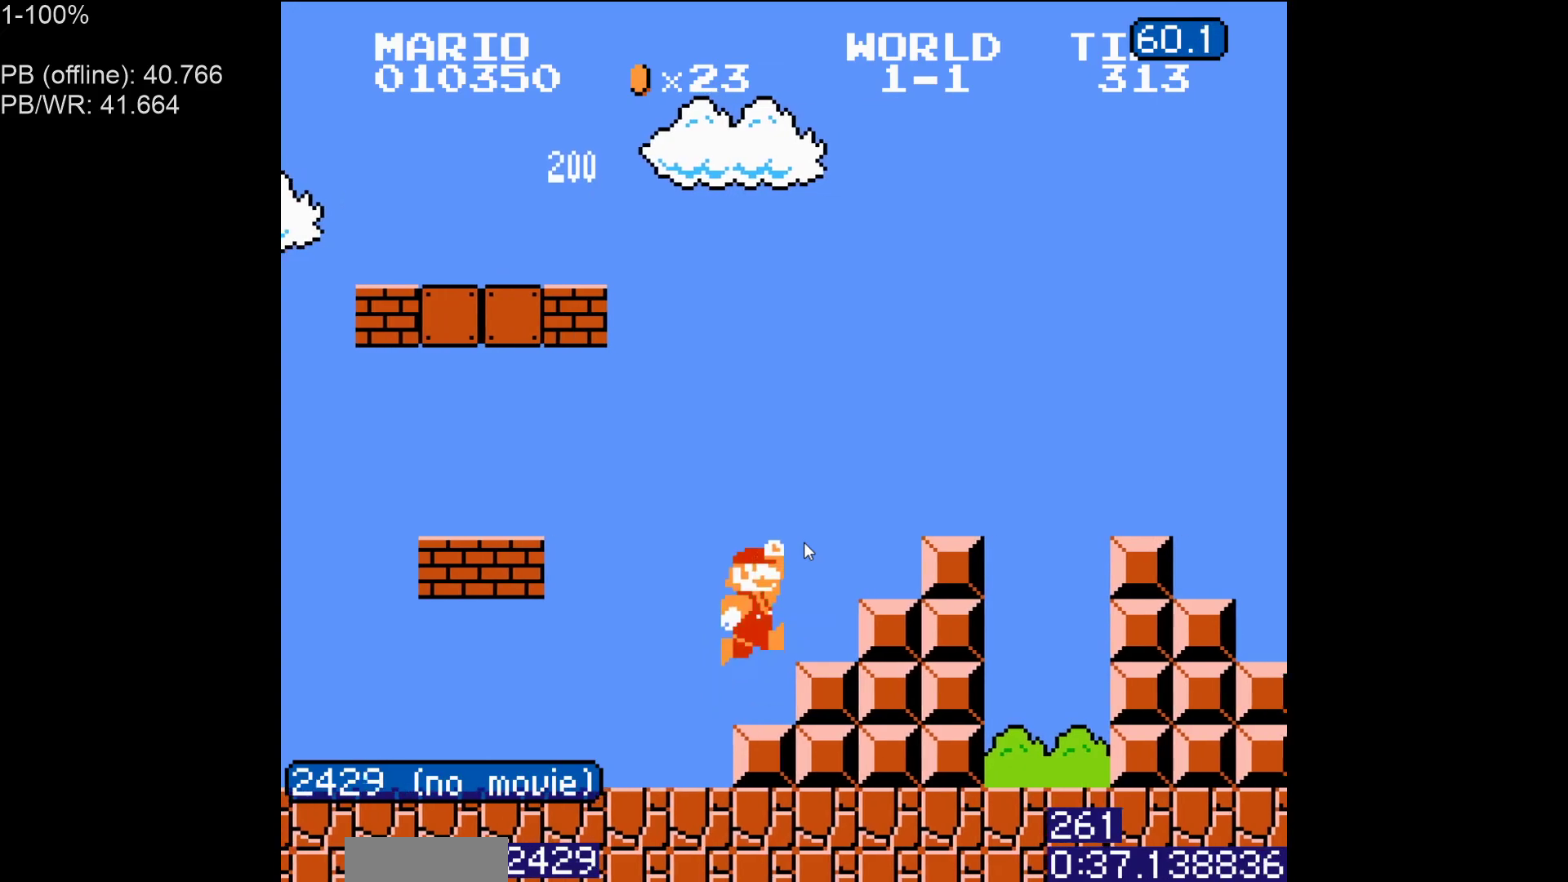
{"buttons": ["A", "B", "DPAD_RIGHT"], "events": [[200, "A", "up"], [400, "A", "down"]]}
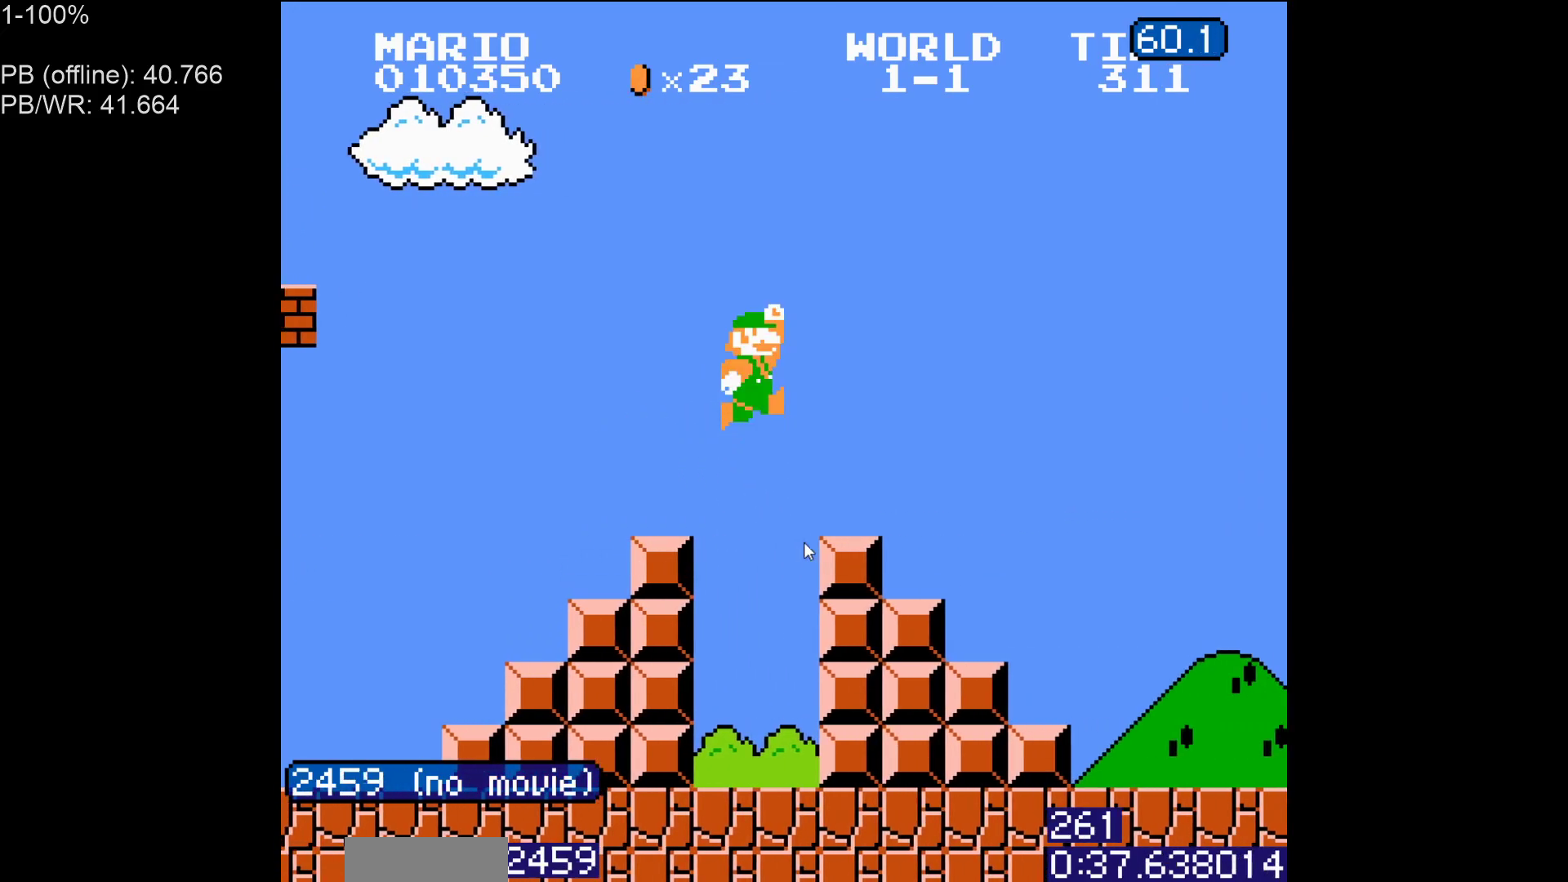
{"buttons": ["B", "DPAD_RIGHT"], "events": [[67, "A", "up"]]}
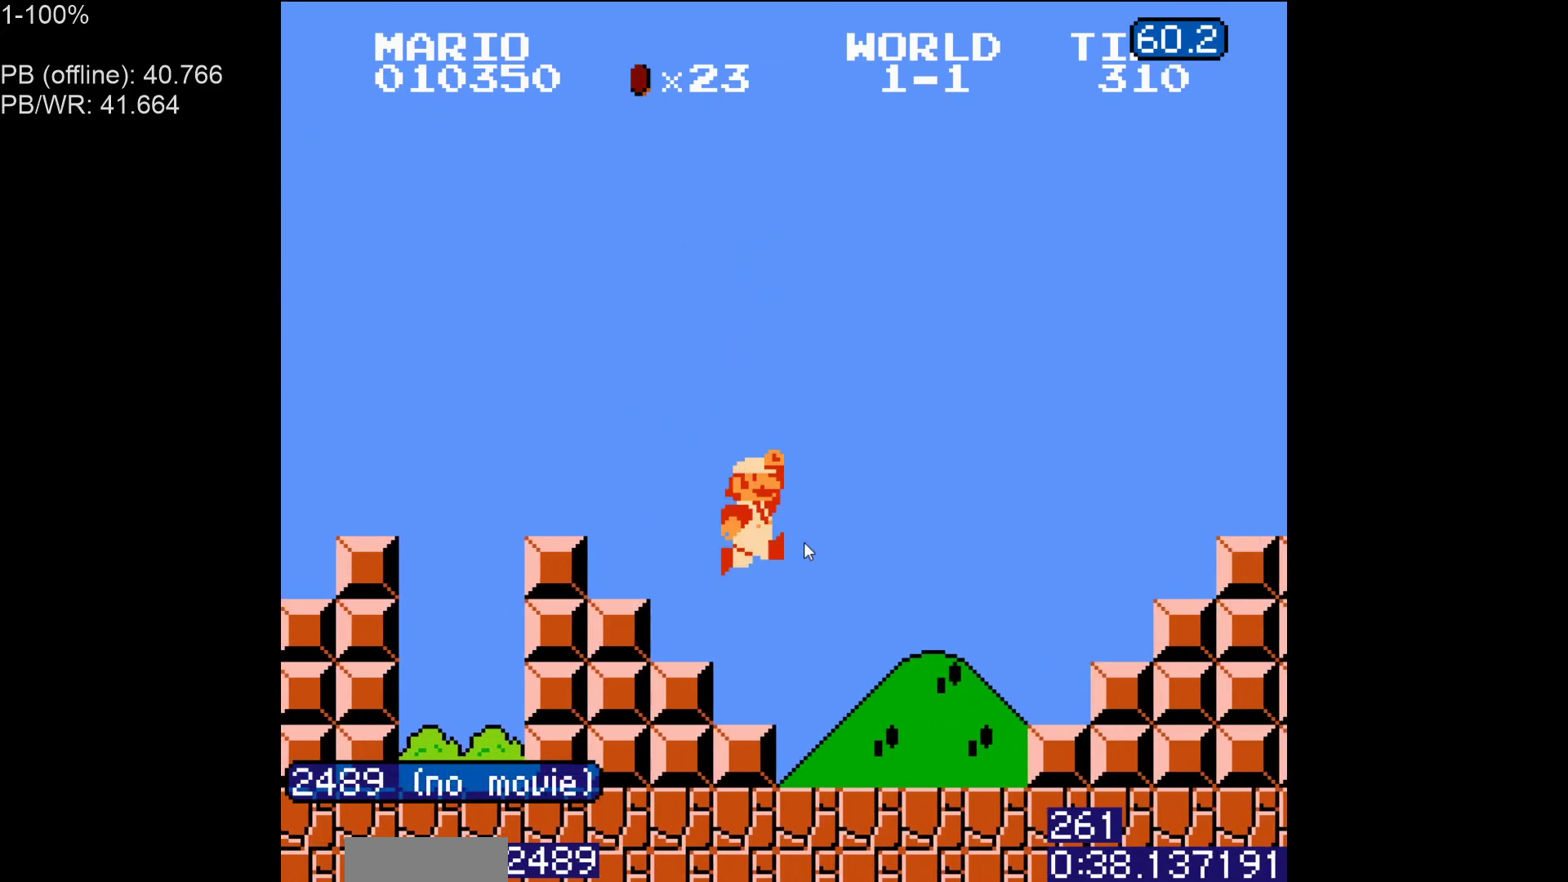
{"buttons": ["A", "B", "DPAD_RIGHT"], "events": [[267, "A", "down"]]}
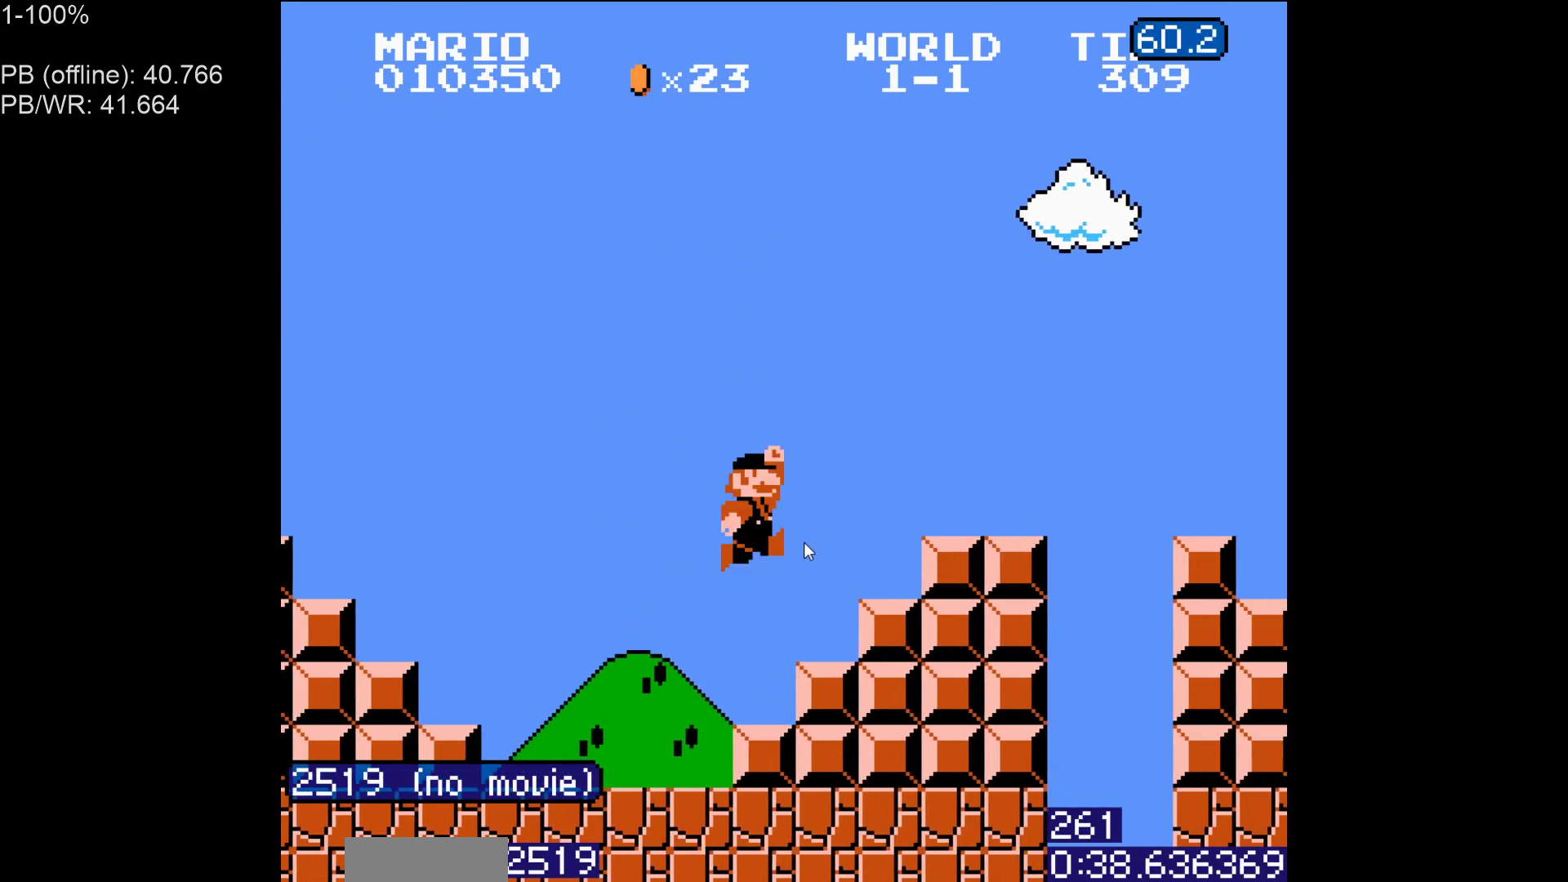
{"buttons": ["A", "B", "DPAD_RIGHT"], "events": [[117, "A", "up"], [333, "A", "down"]]}
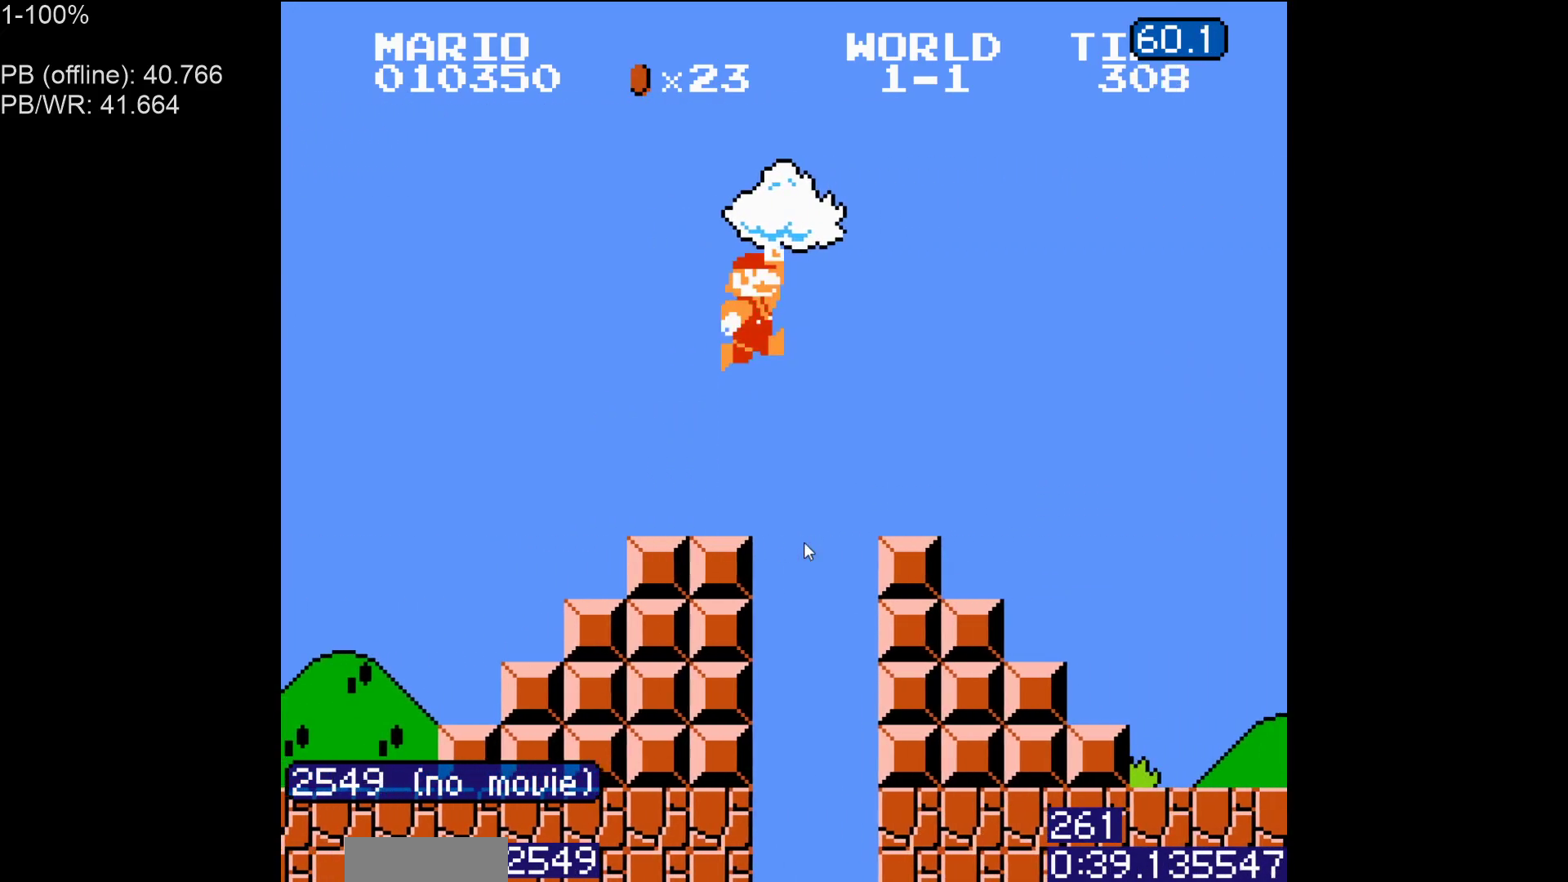
{"buttons": ["B", "DPAD_RIGHT"], "events": [[67, "A", "up"]]}
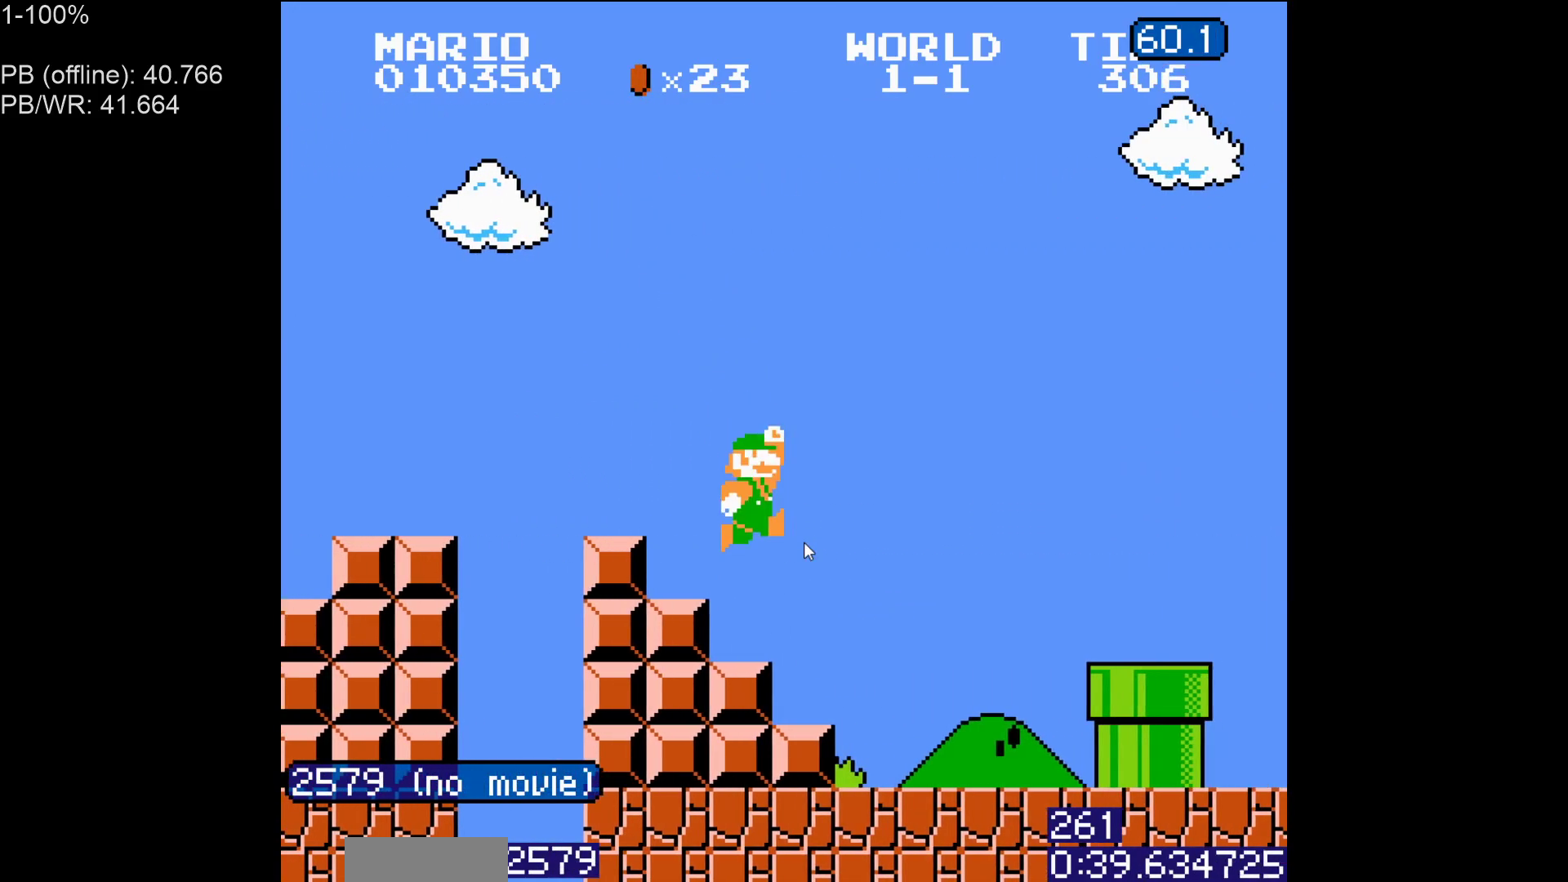
{"buttons": ["DPAD_RIGHT"], "events": [[283, "A", "down"], [483, "A", "up"], [500, "B", "up"]]}
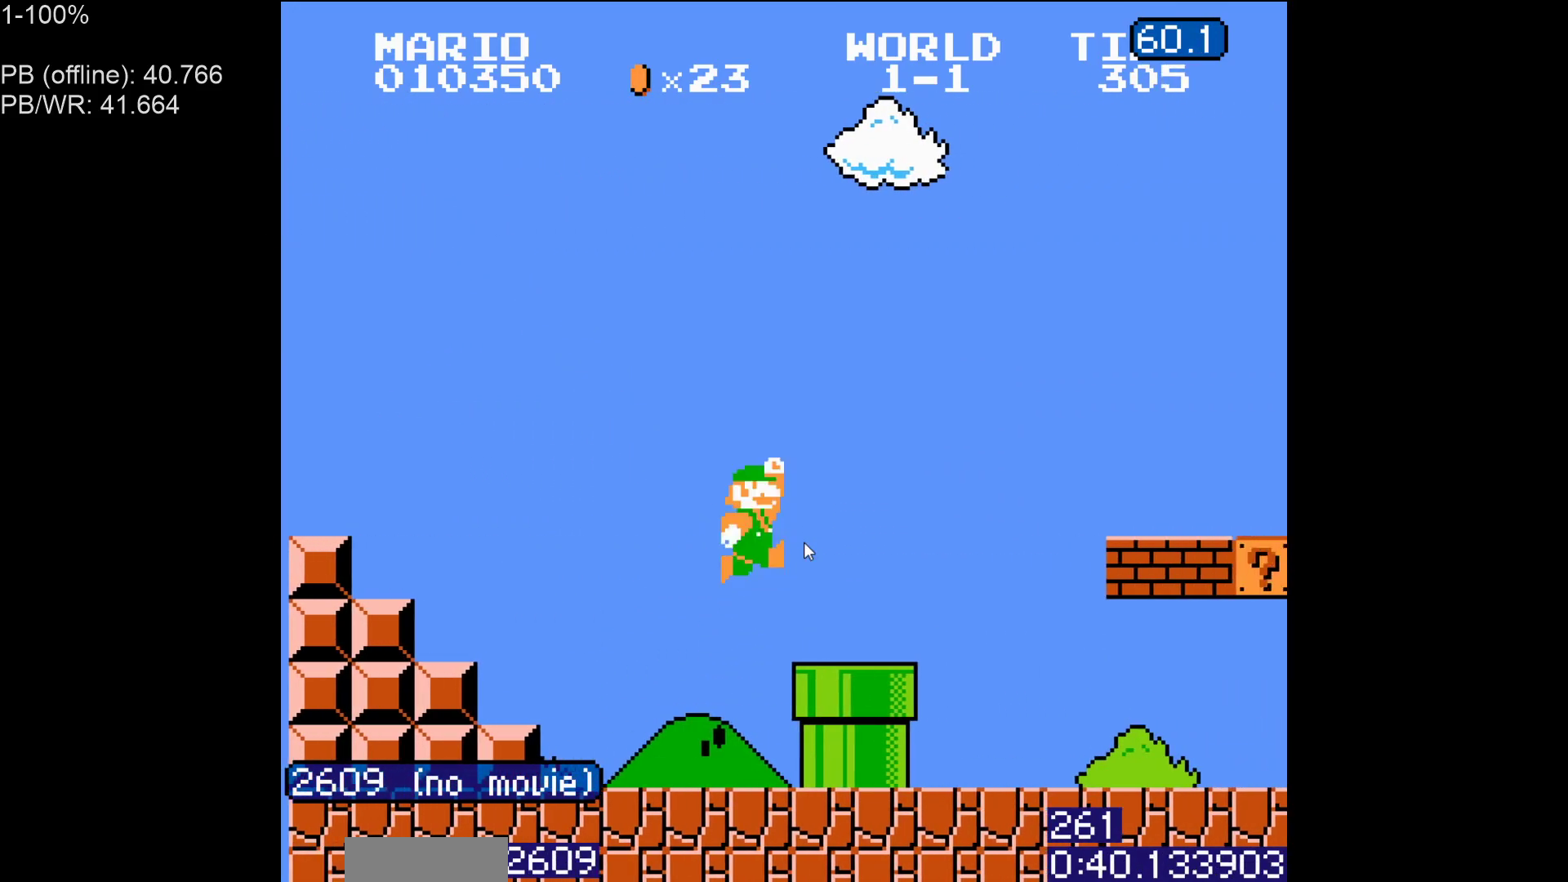
{"buttons": ["B", "DPAD_RIGHT"], "events": [[83, "B", "down"], [150, "B", "up"], [200, "B", "down"]]}
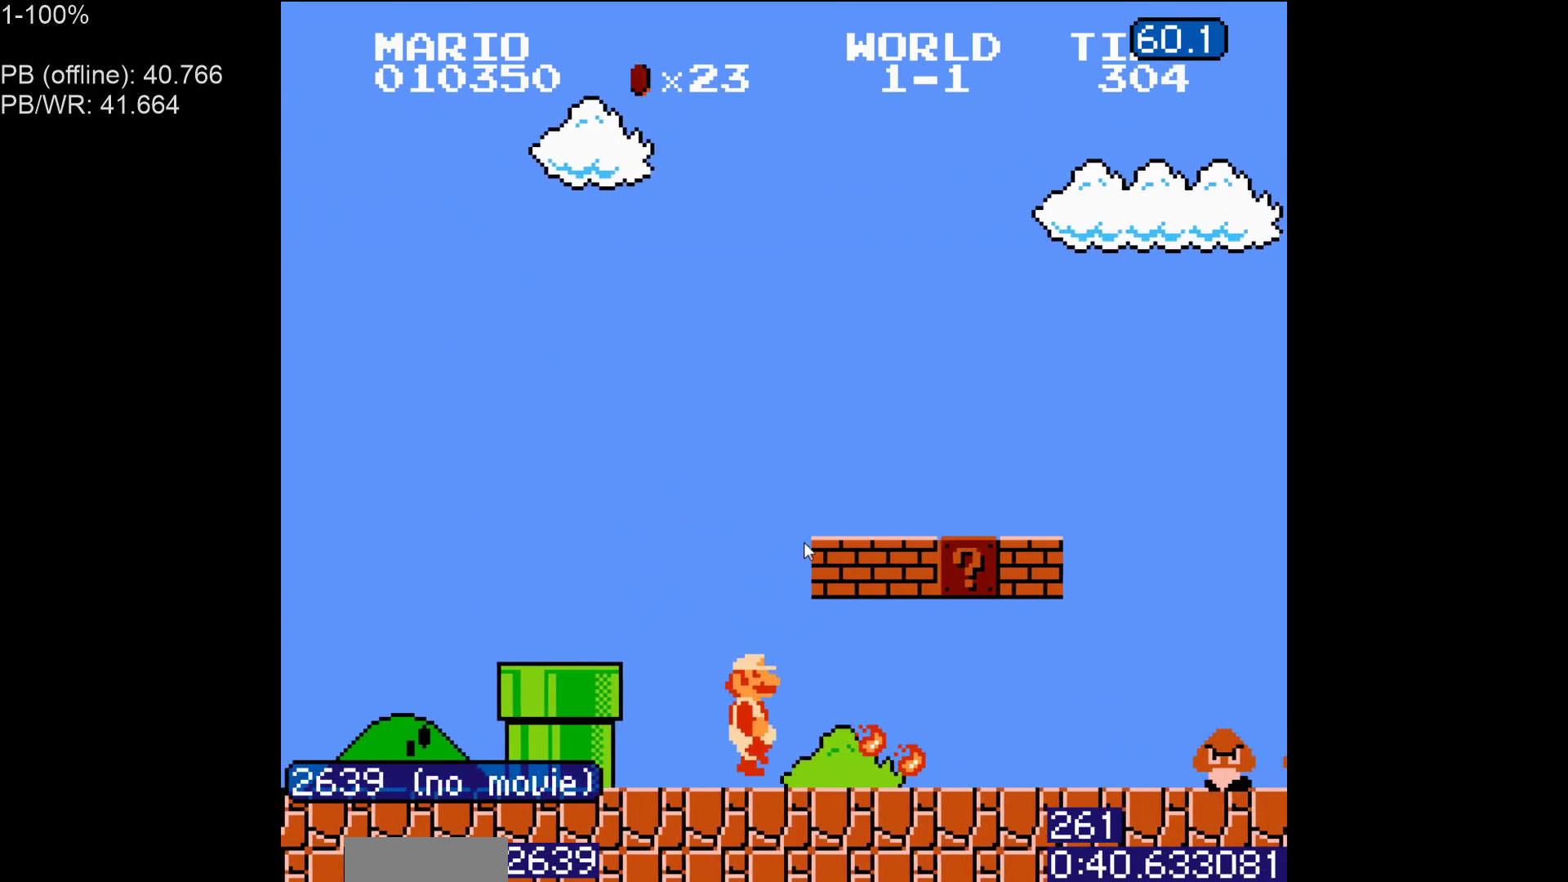
{"buttons": ["B", "DPAD_RIGHT"], "events": [[283, "A", "down"], [367, "A", "up"]]}
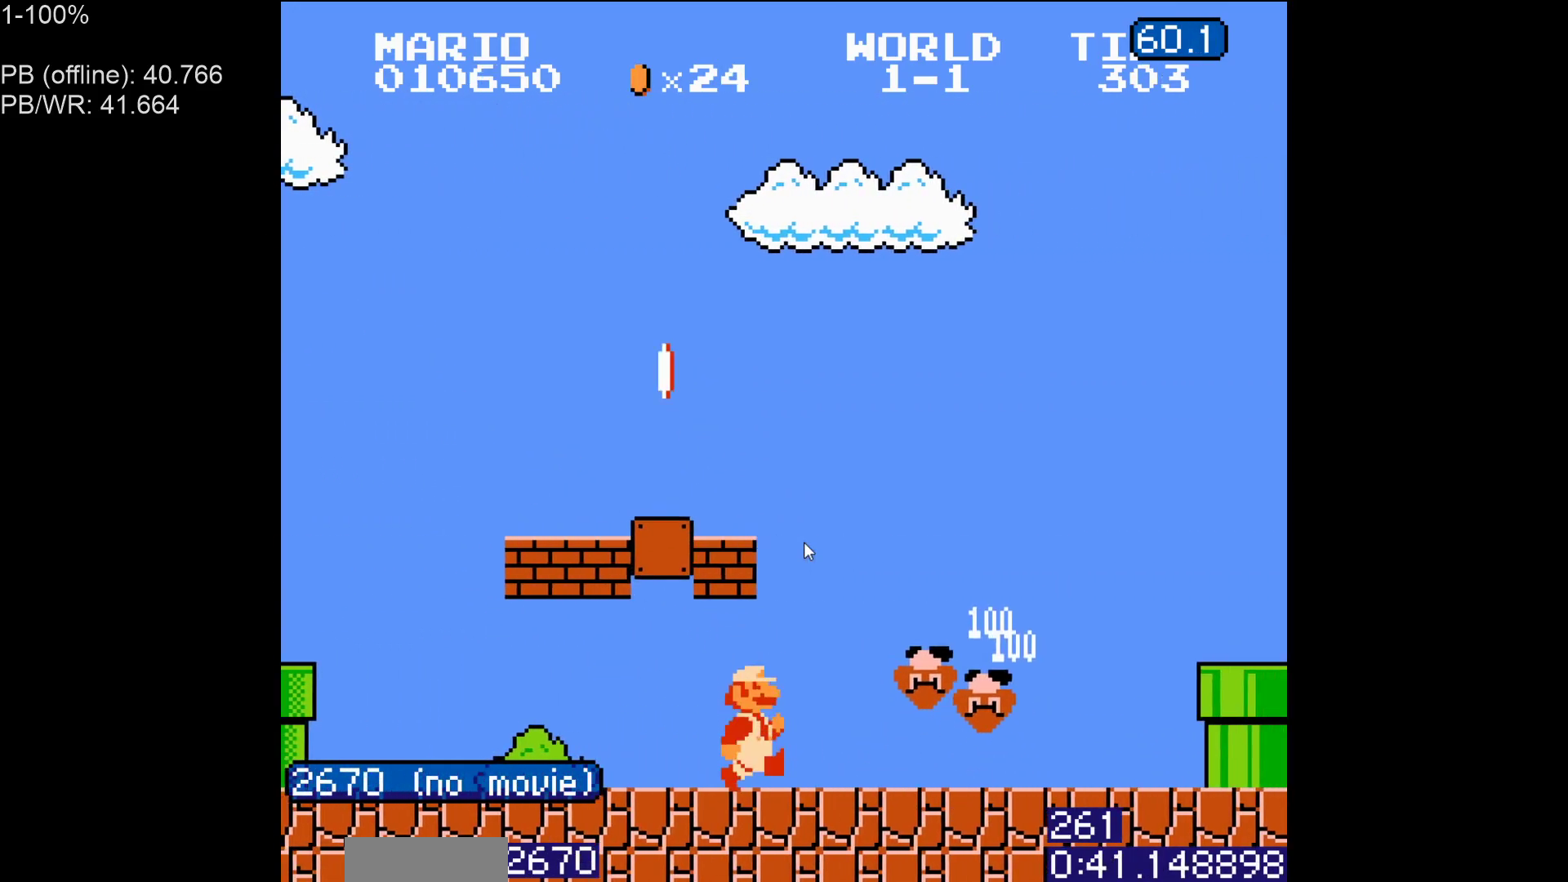
{"buttons": ["B", "DPAD_RIGHT"], "events": []}
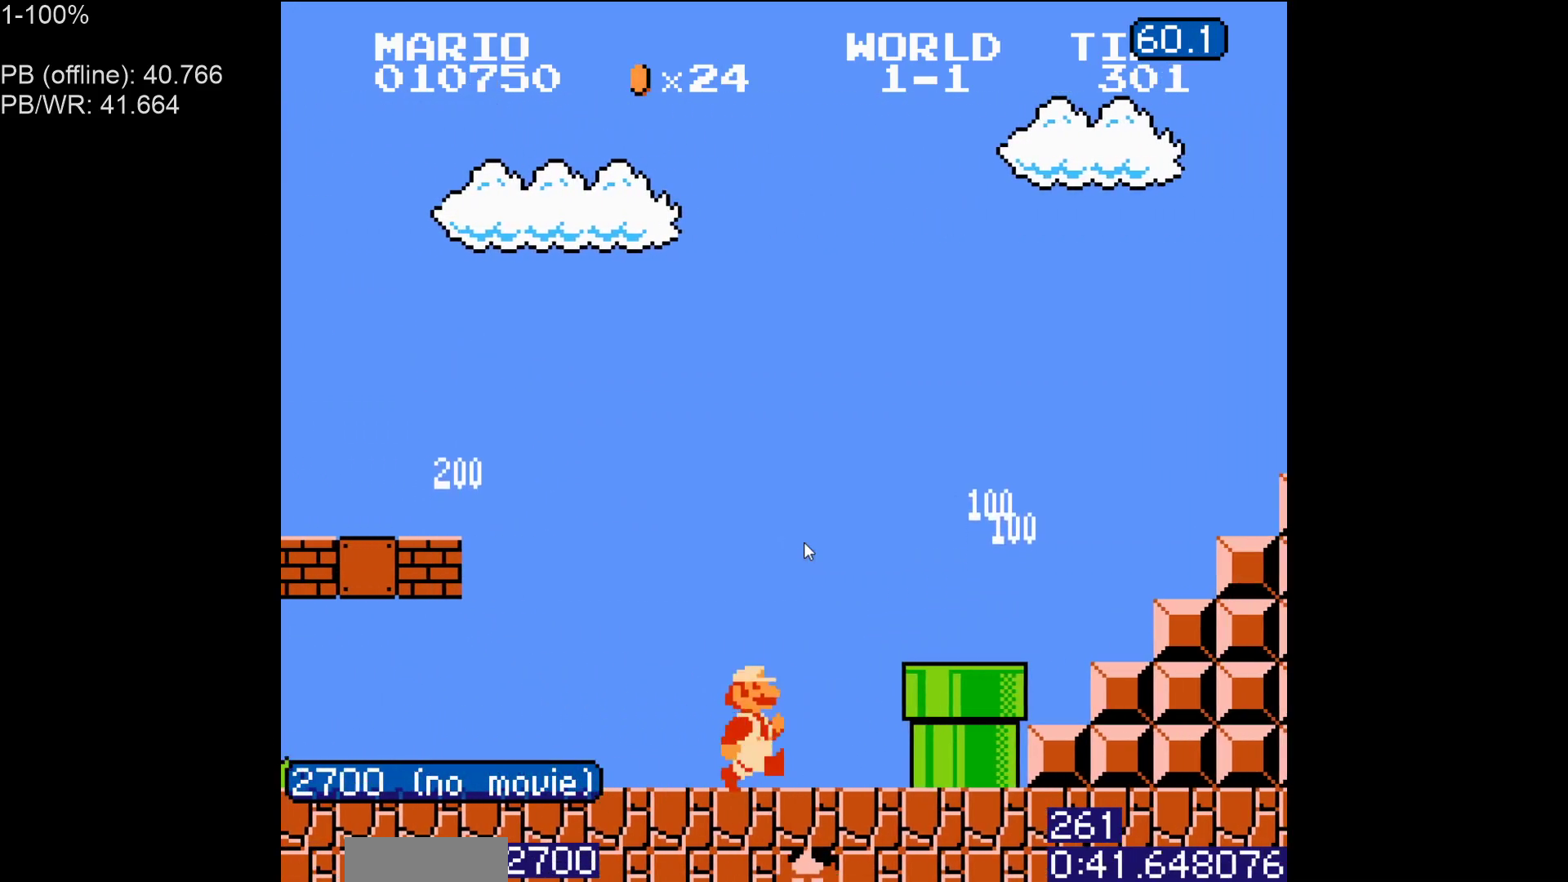
{"buttons": ["A", "B", "DPAD_RIGHT"], "events": [[17, "A", "down"], [117, "A", "up"], [400, "A", "down"]]}
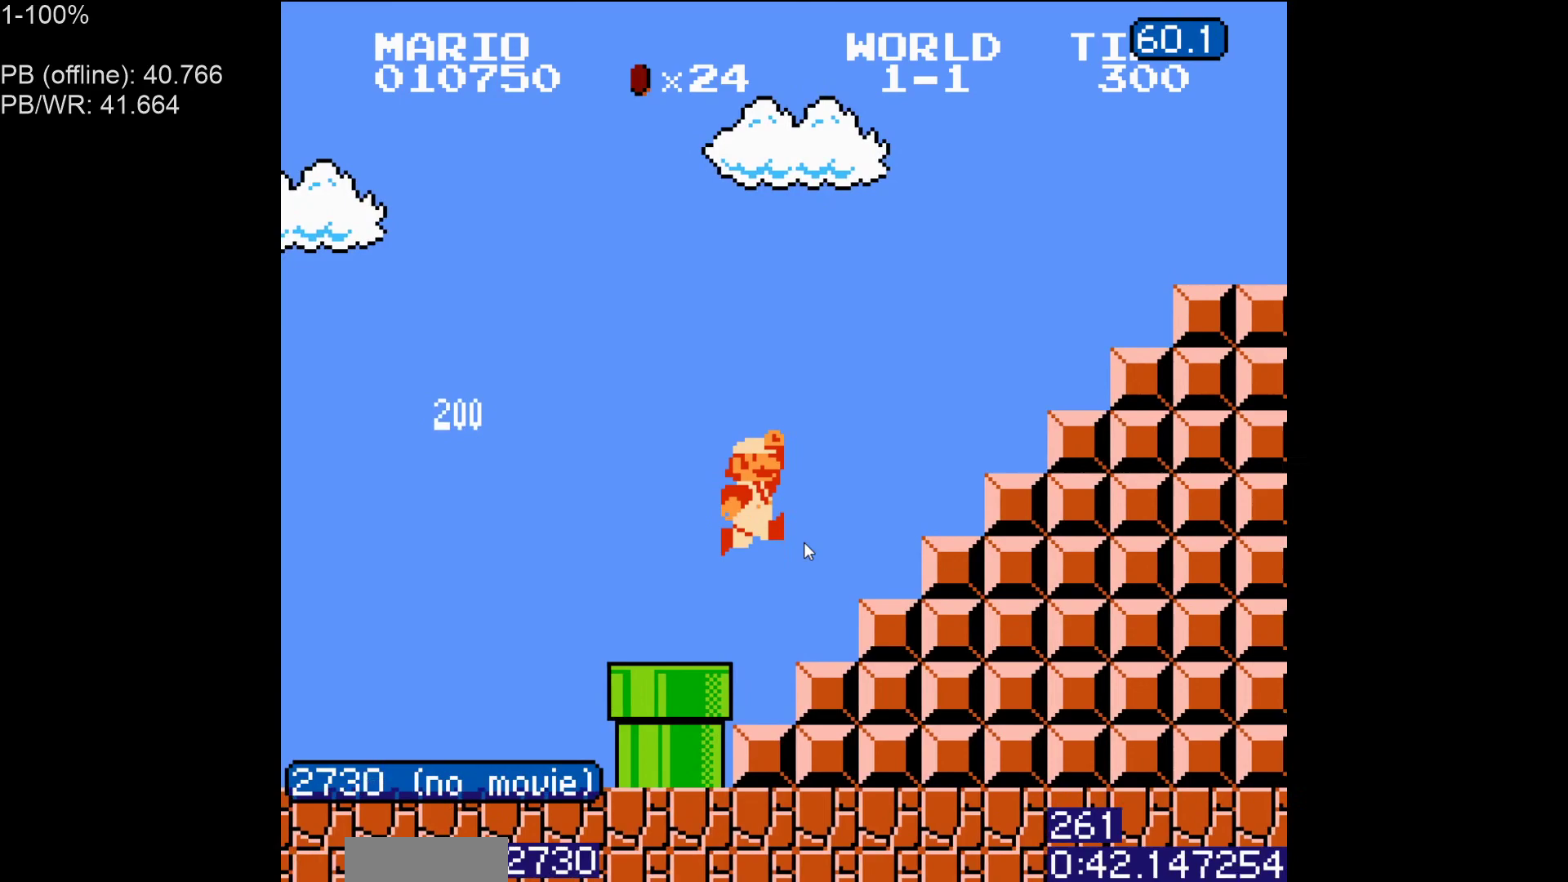
{"buttons": ["B", "DPAD_RIGHT"], "events": [[300, "A", "up"], [350, "B", "up"], [500, "B", "down"]]}
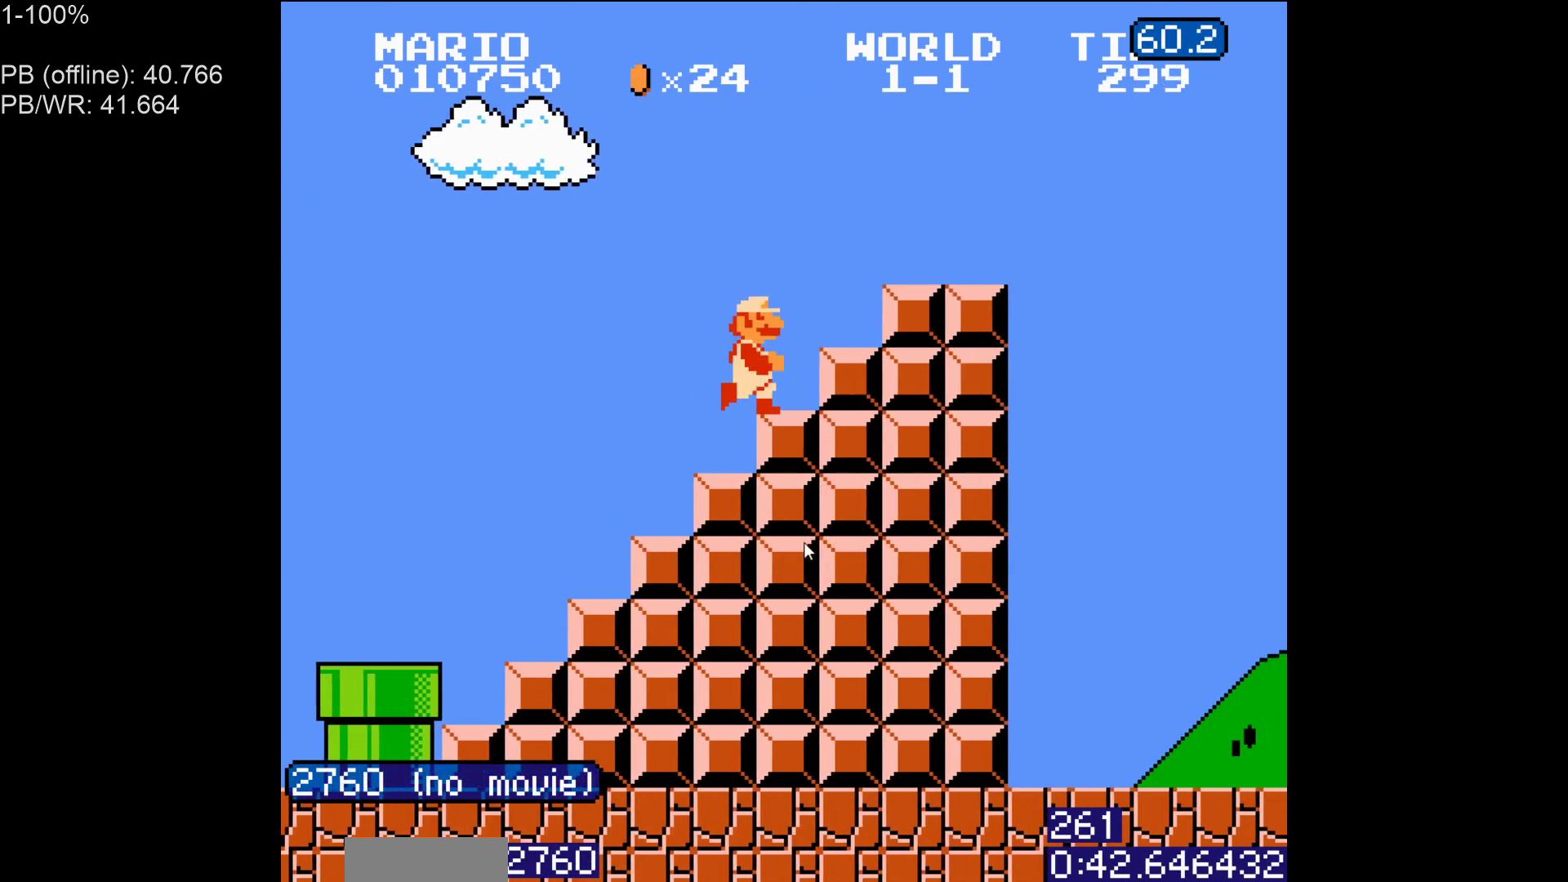
{"buttons": ["A", "B", "DPAD_RIGHT"], "events": [[17, "A", "down"]]}
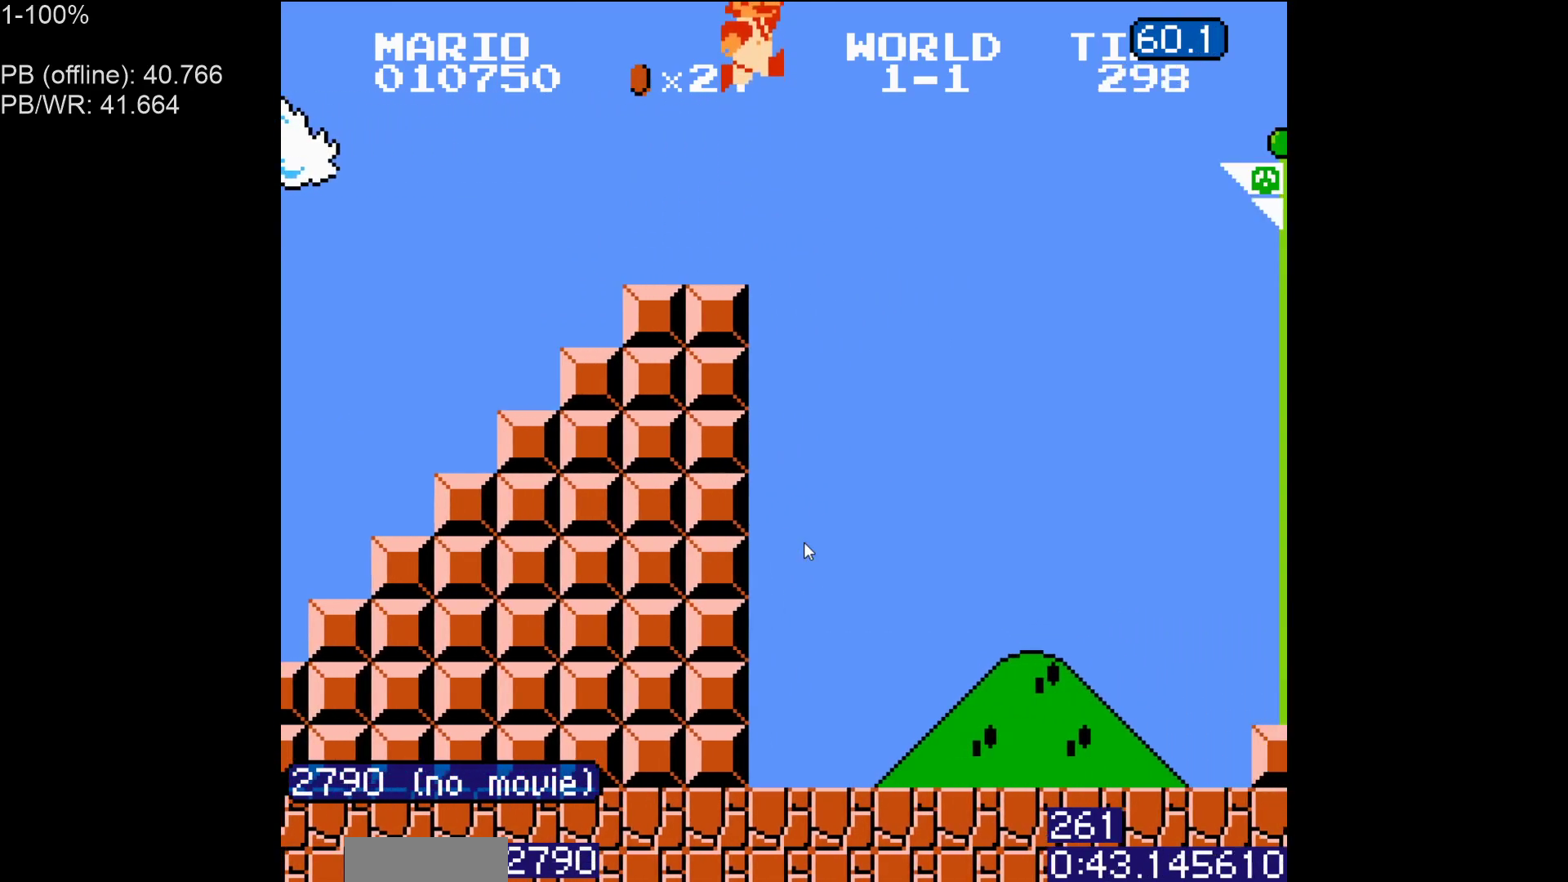
{"buttons": [], "events": [[317, "A", "up"], [383, "B", "up"], [433, "DPAD_RIGHT", "up"]]}
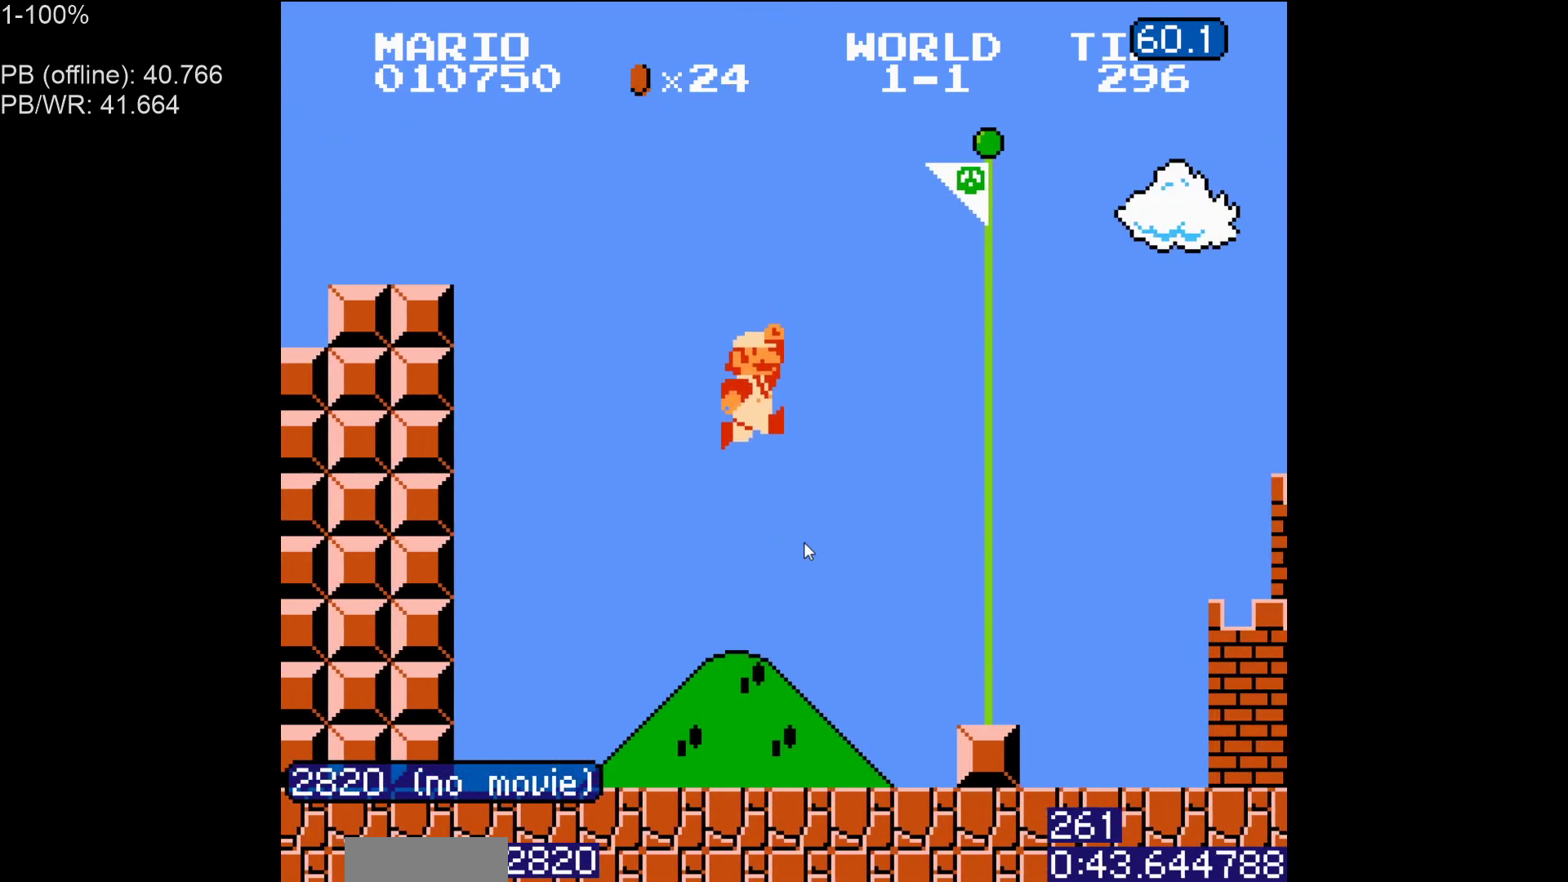
{"buttons": [], "events": [[333, "A", "down"], [333, "DPAD_LEFT", "down"], [400, "A", "up"], [433, "DPAD_LEFT", "up"]]}